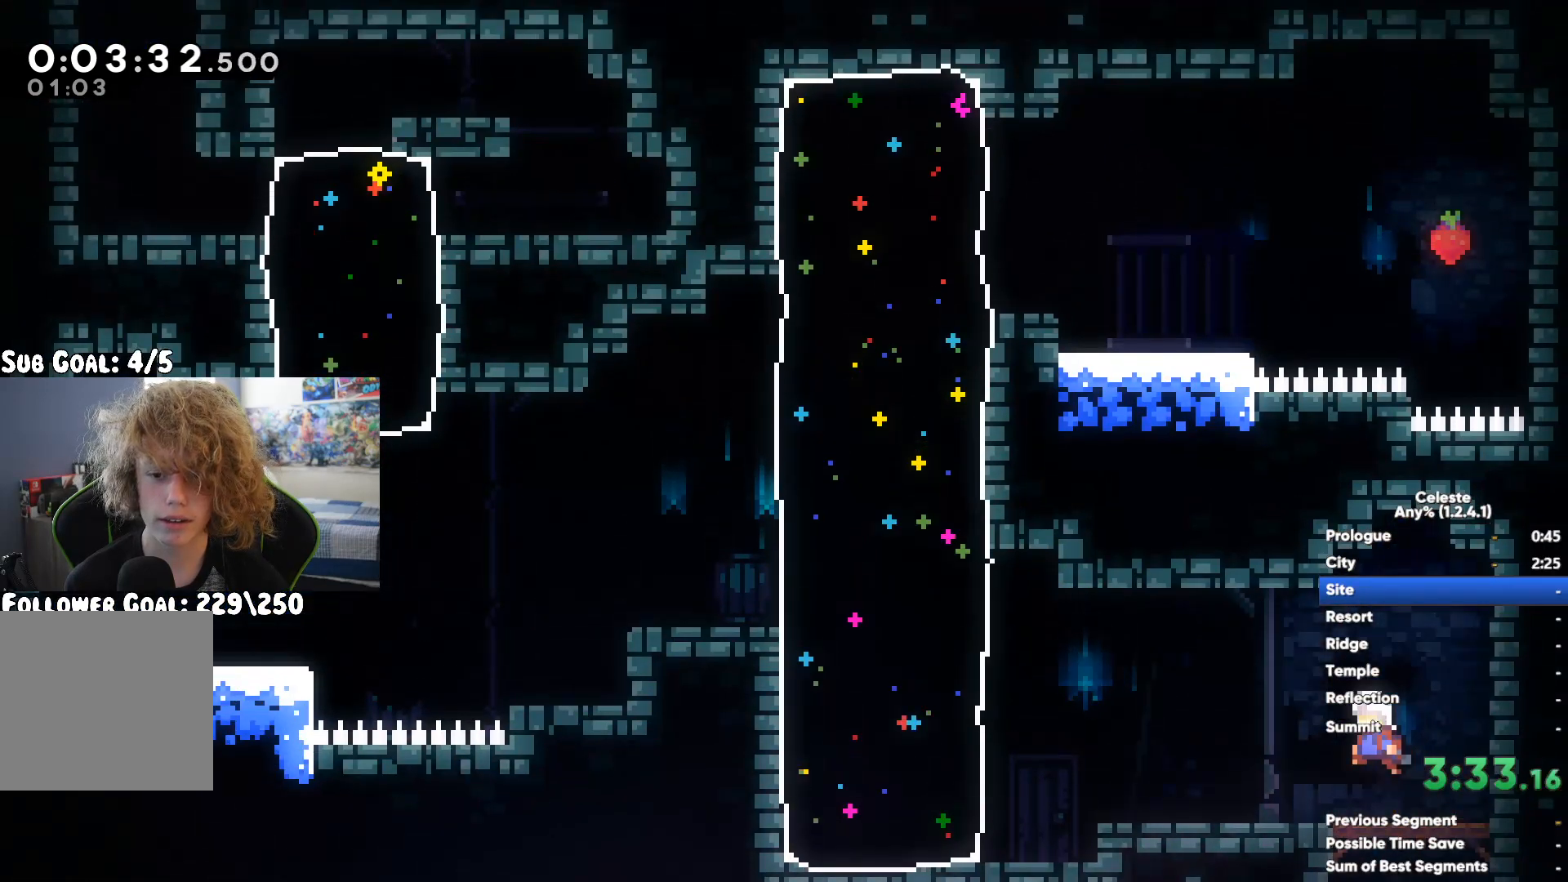
Gameplay with a controller (Xbox layout); each line is a JSON object with the inputs held at the frame after it. "events" lists button and stick changes between this image and that frame as [ms after this image, input, new state], when the widget could be followed in between.
{"buttons": [], "left_stick": "left", "right_stick": "center", "events": [[50, "X", "down"], [200, "X", "up"], [317, "left_stick", "left"]]}
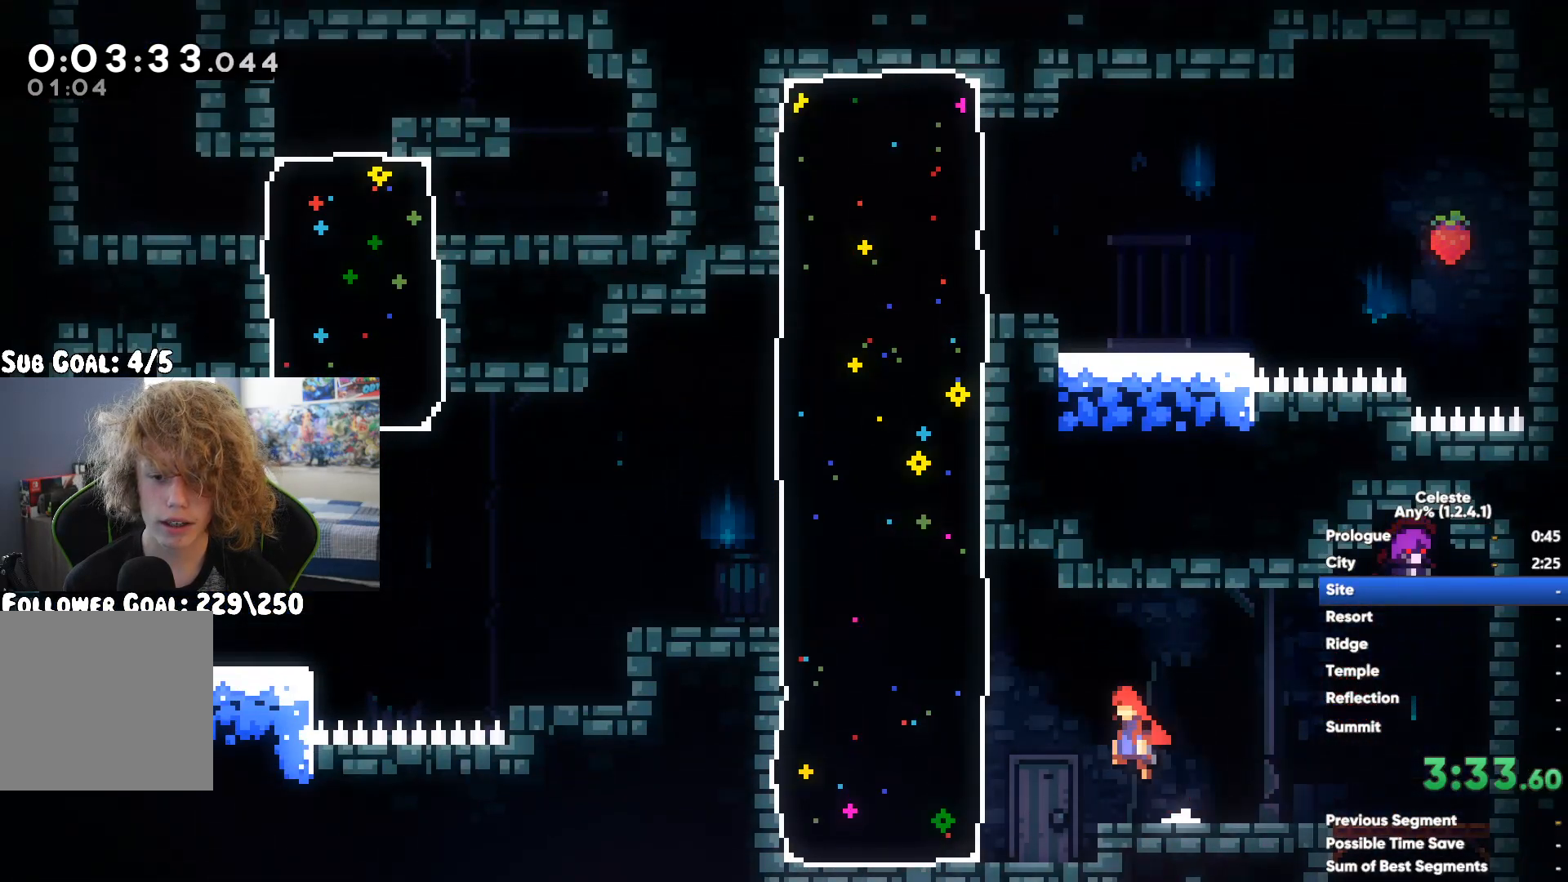
{"buttons": [], "left_stick": "center", "right_stick": "center", "events": [[83, "left_stick", "center"], [283, "left_stick", "left"], [417, "left_stick", "center"]]}
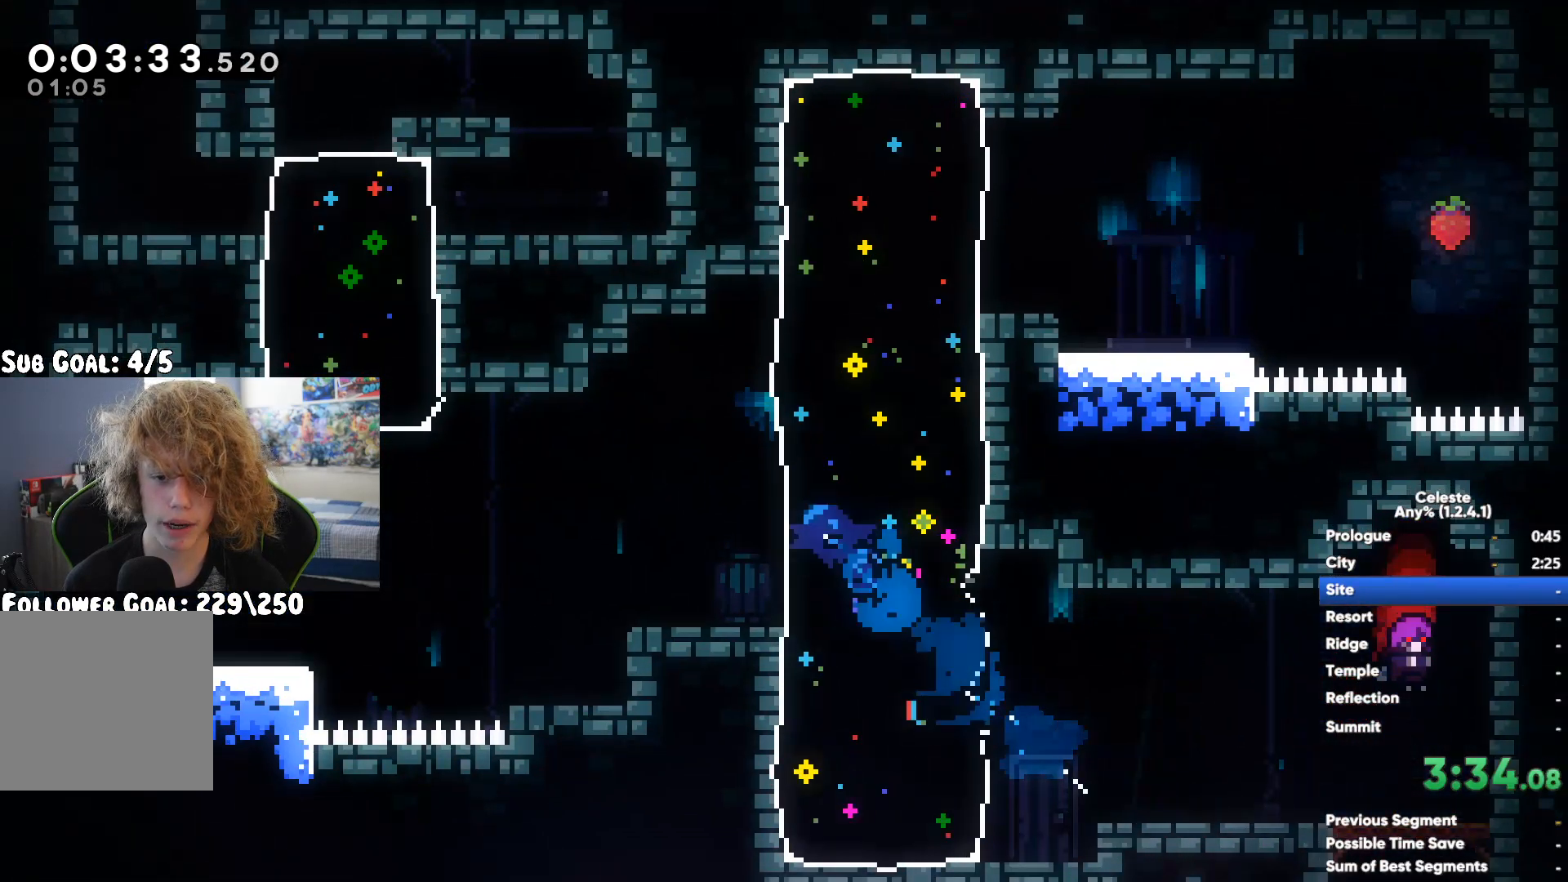
{"buttons": ["A"], "left_stick": "left", "right_stick": "center", "events": [[117, "left_stick", "left"], [450, "A", "down"]]}
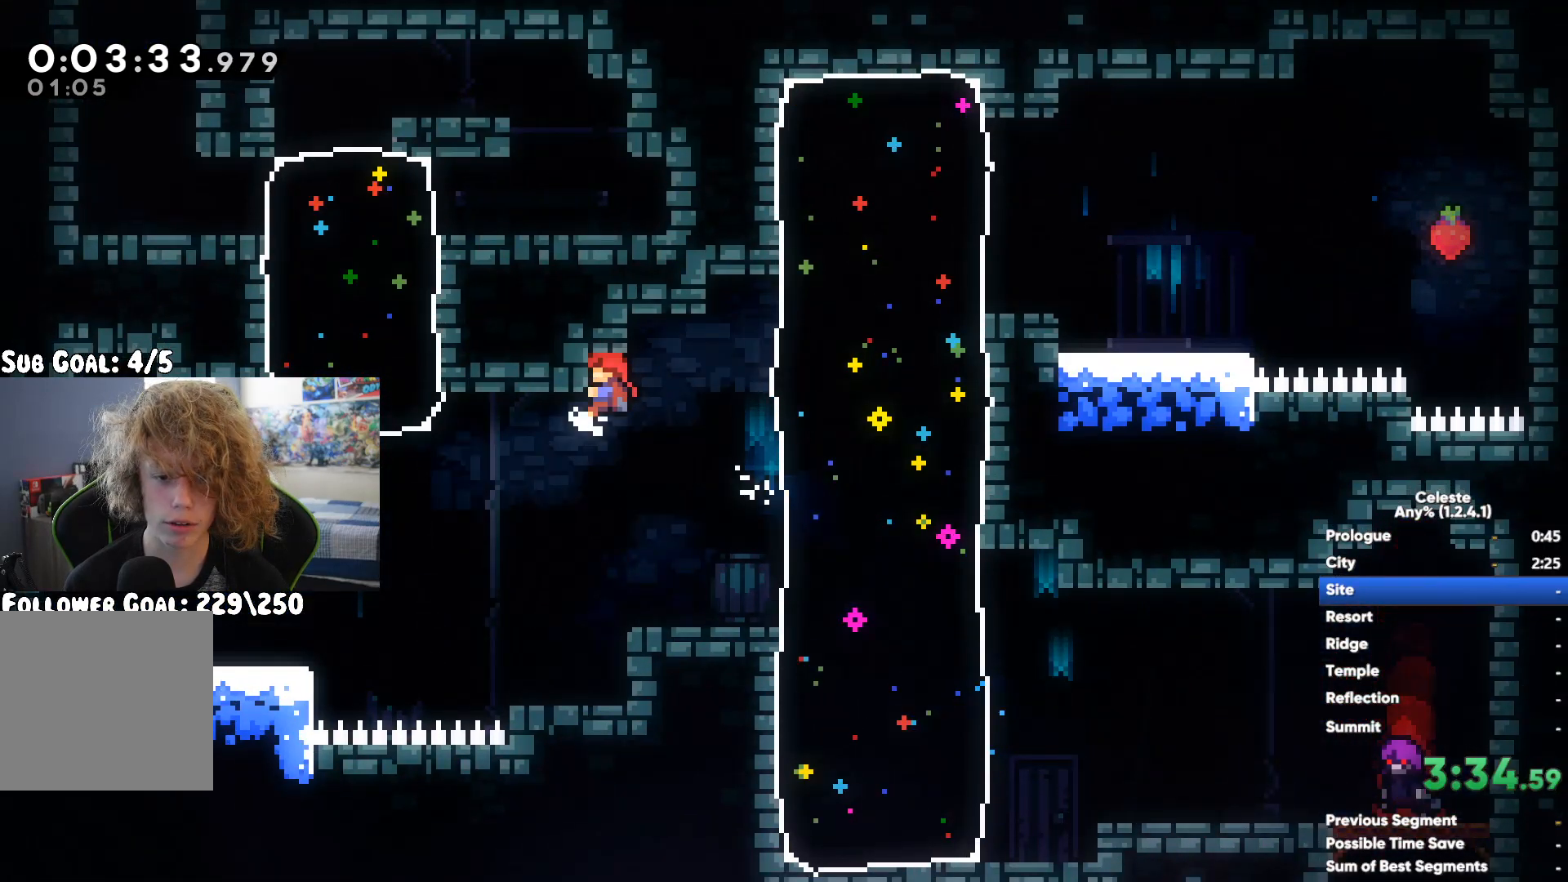
{"buttons": [], "left_stick": "up-right", "right_stick": "center", "events": [[217, "A", "up"], [217, "left_stick", "up"], [250, "X", "down"], [433, "X", "up"], [500, "left_stick", "up-right"]]}
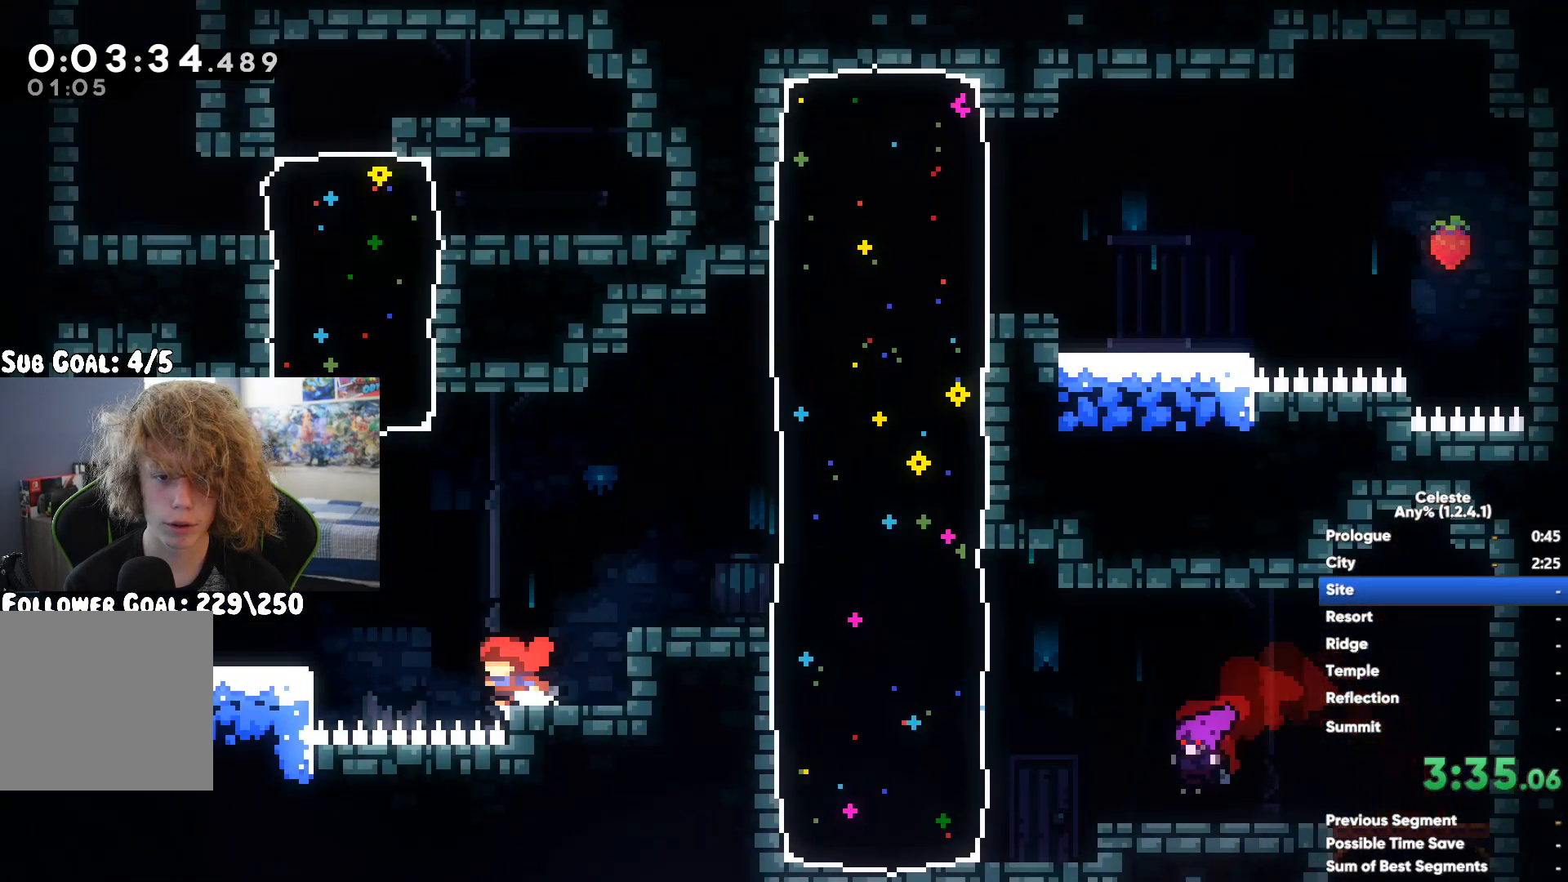
{"buttons": [], "left_stick": "right", "right_stick": "center", "events": [[217, "left_stick", "right"]]}
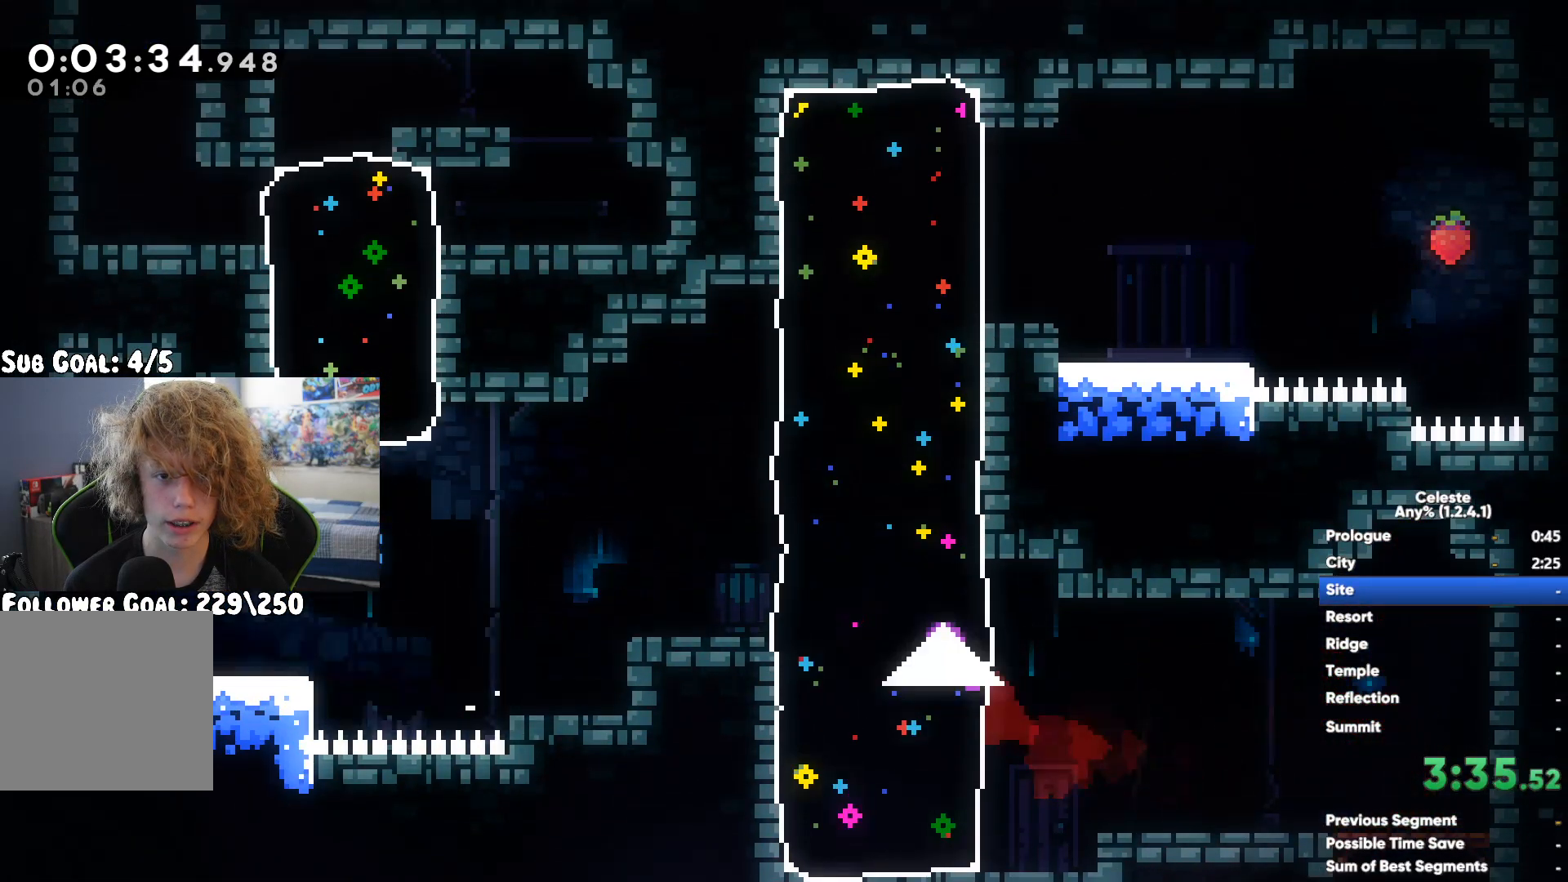
{"buttons": ["X"], "left_stick": "left", "right_stick": "center", "events": [[333, "left_stick", "left"], [450, "X", "down"]]}
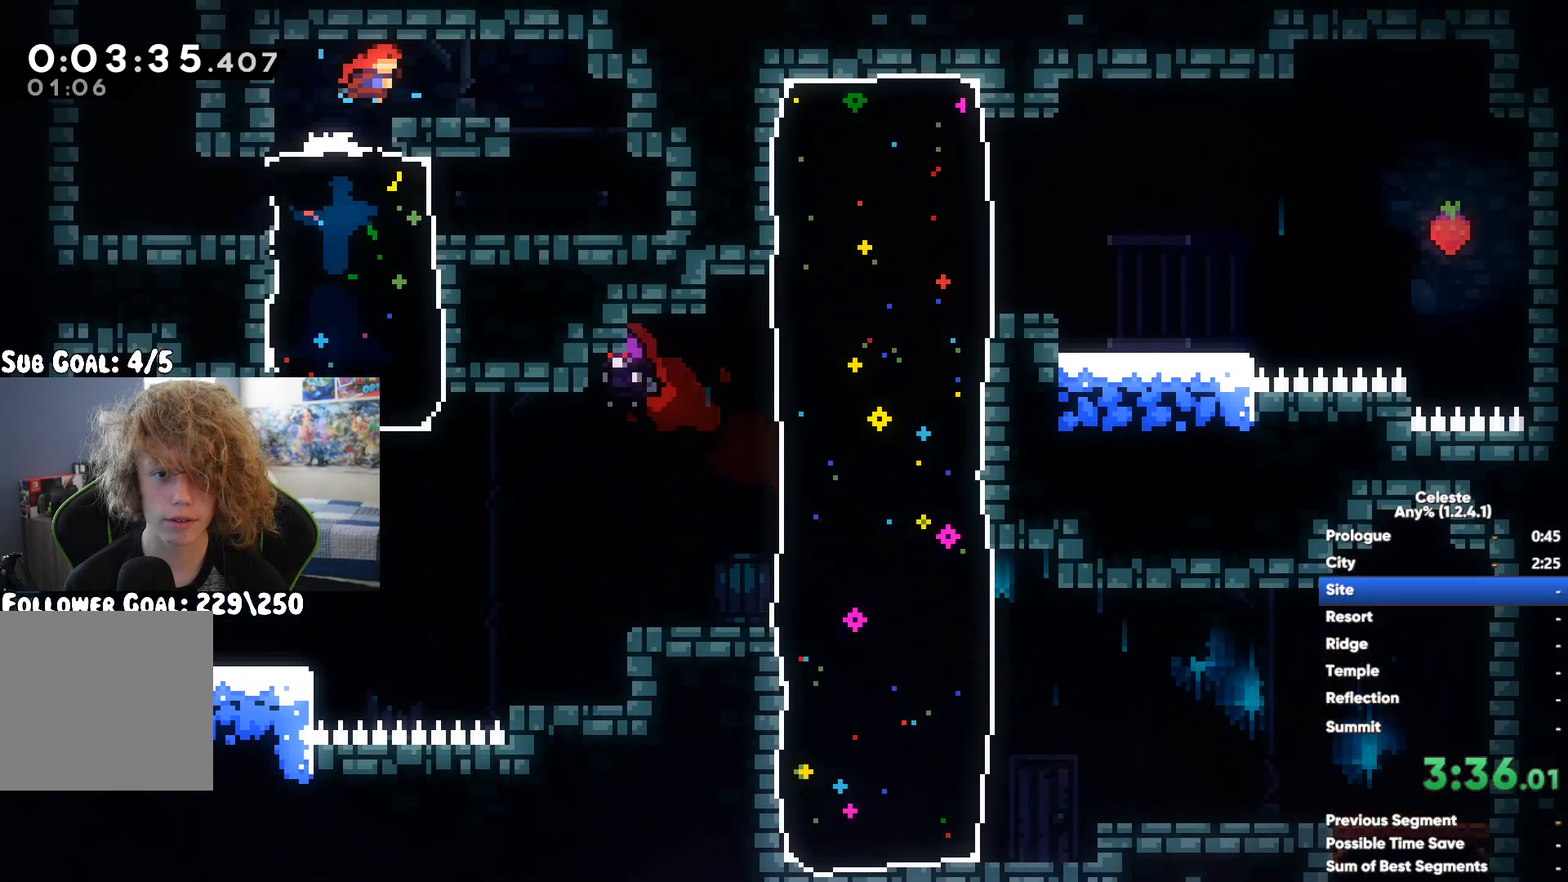
{"buttons": [], "left_stick": "up", "right_stick": "center", "events": [[67, "X", "up"], [367, "A", "down"], [417, "left_stick", "up"], [483, "A", "up"]]}
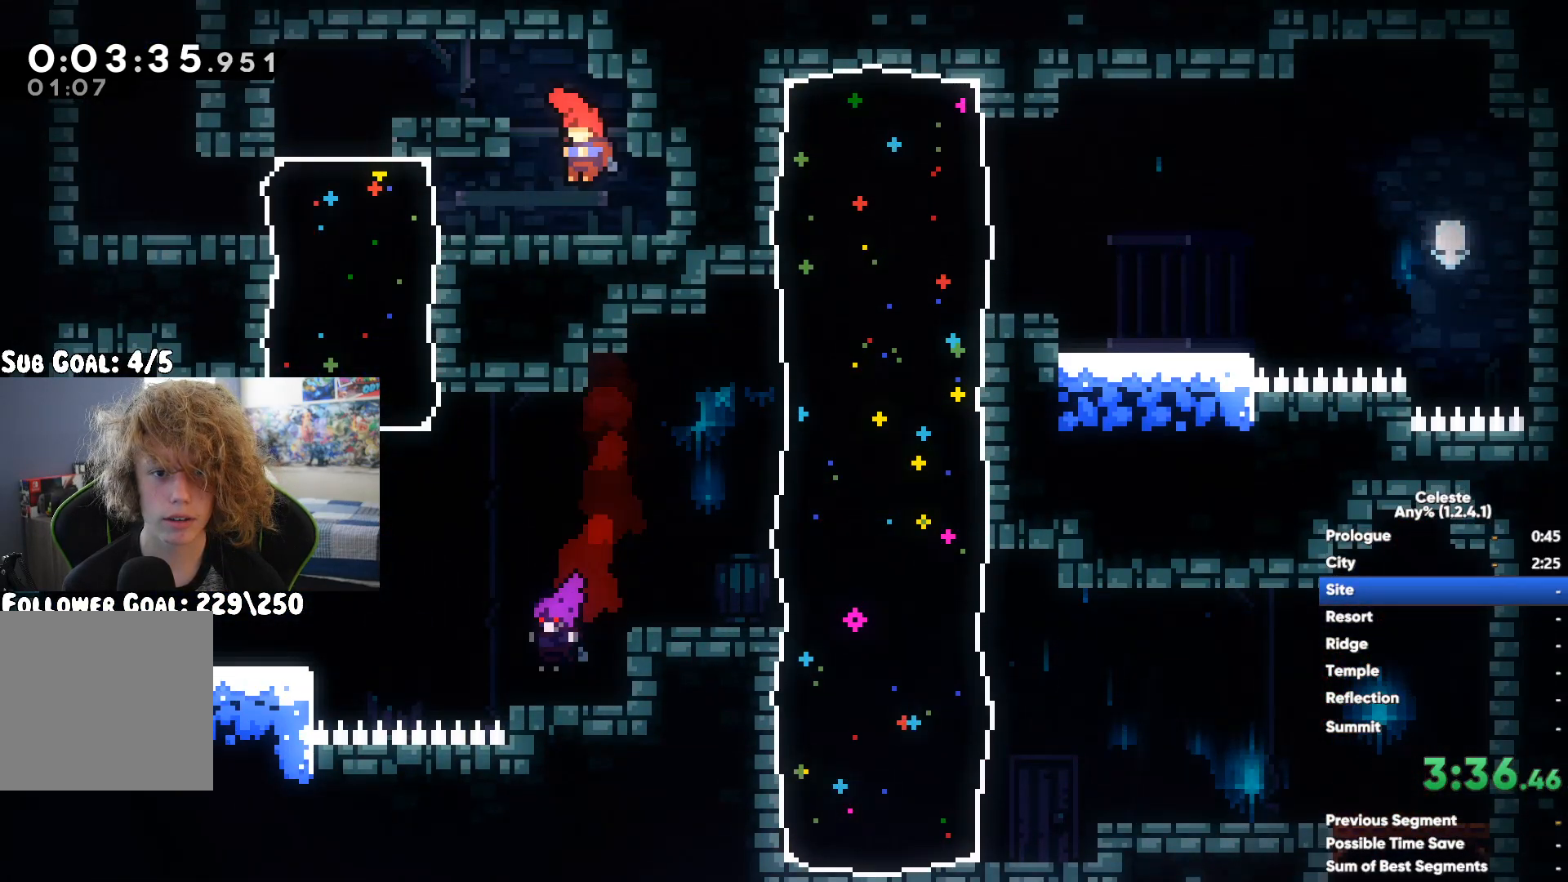
{"buttons": [], "left_stick": "up-right", "right_stick": "center", "events": [[50, "X", "down"], [83, "left_stick", "up-right"], [167, "X", "up"], [267, "X", "down"], [400, "X", "up"]]}
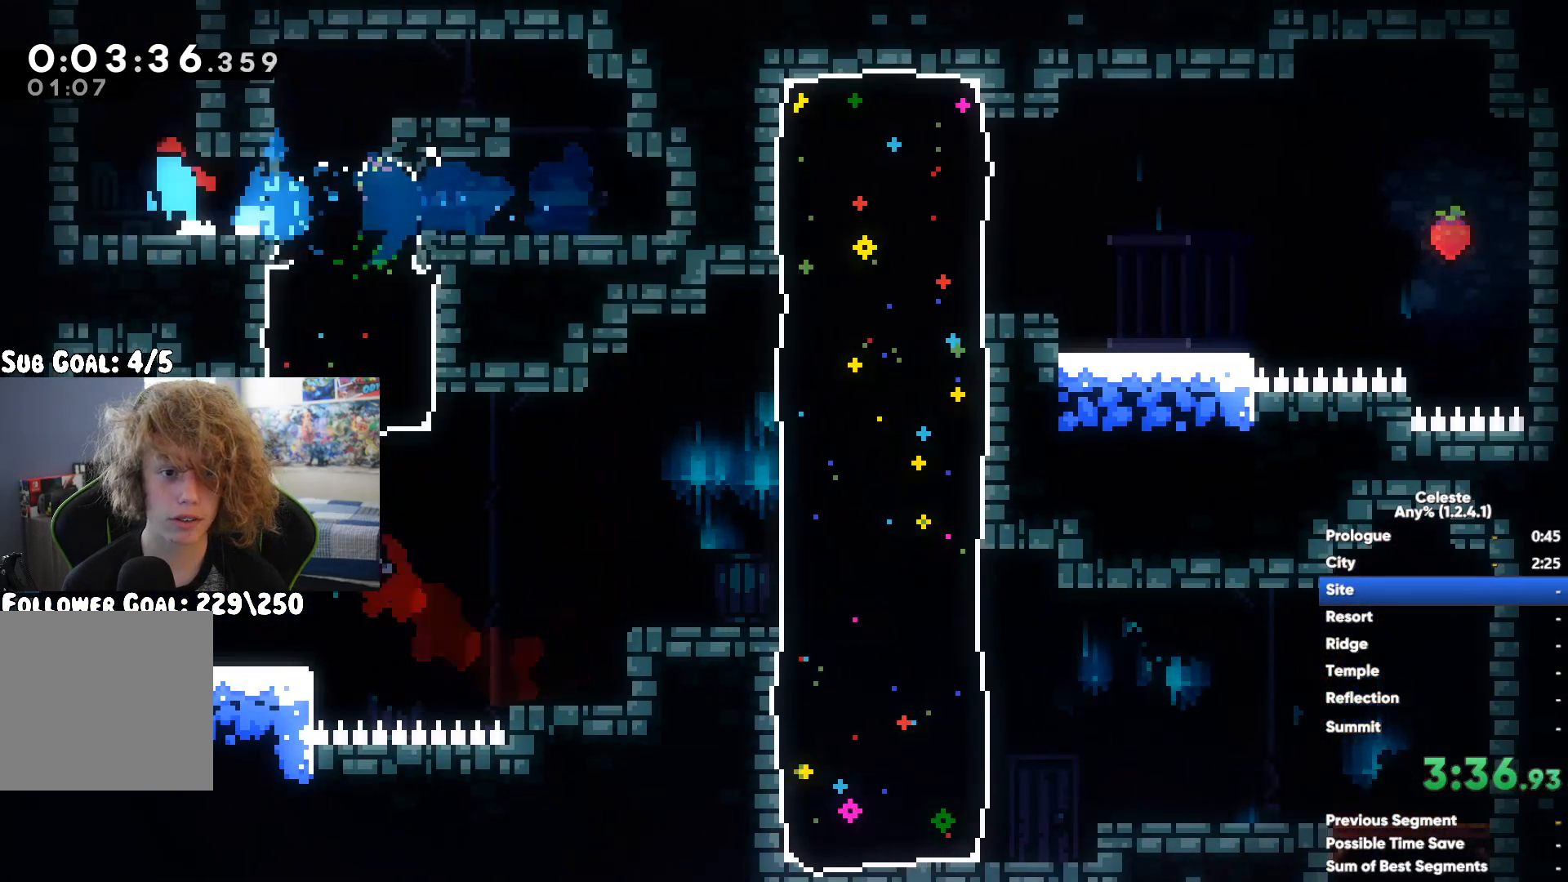
{"buttons": [], "left_stick": "right", "right_stick": "center", "events": [[417, "left_stick", "right"]]}
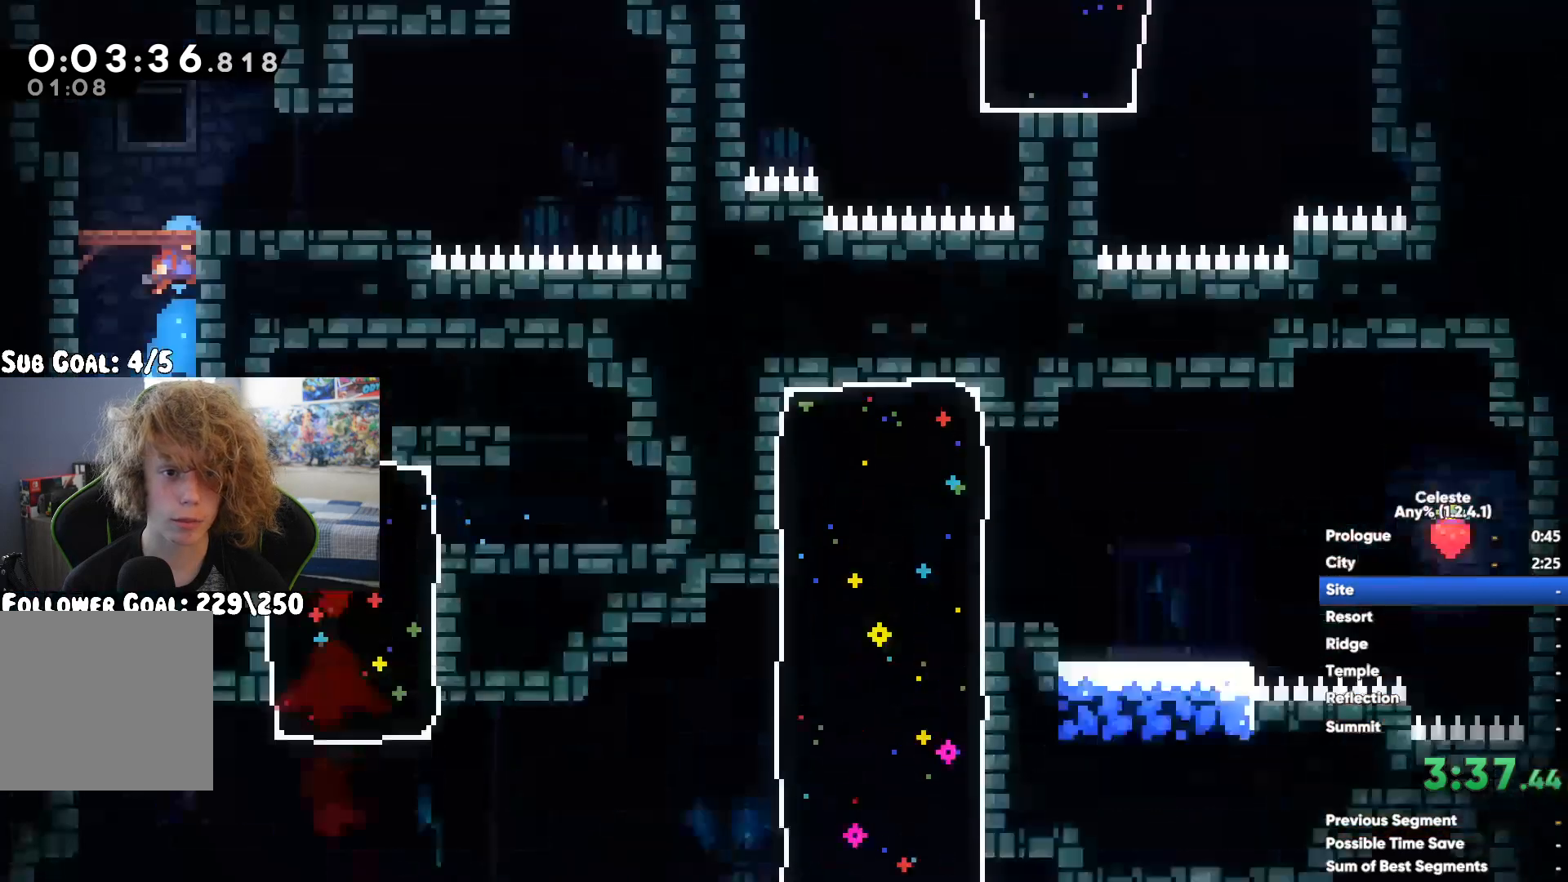
{"buttons": [], "left_stick": "right", "right_stick": "center", "events": [[233, "left_stick", "center"], [283, "left_stick", "right"]]}
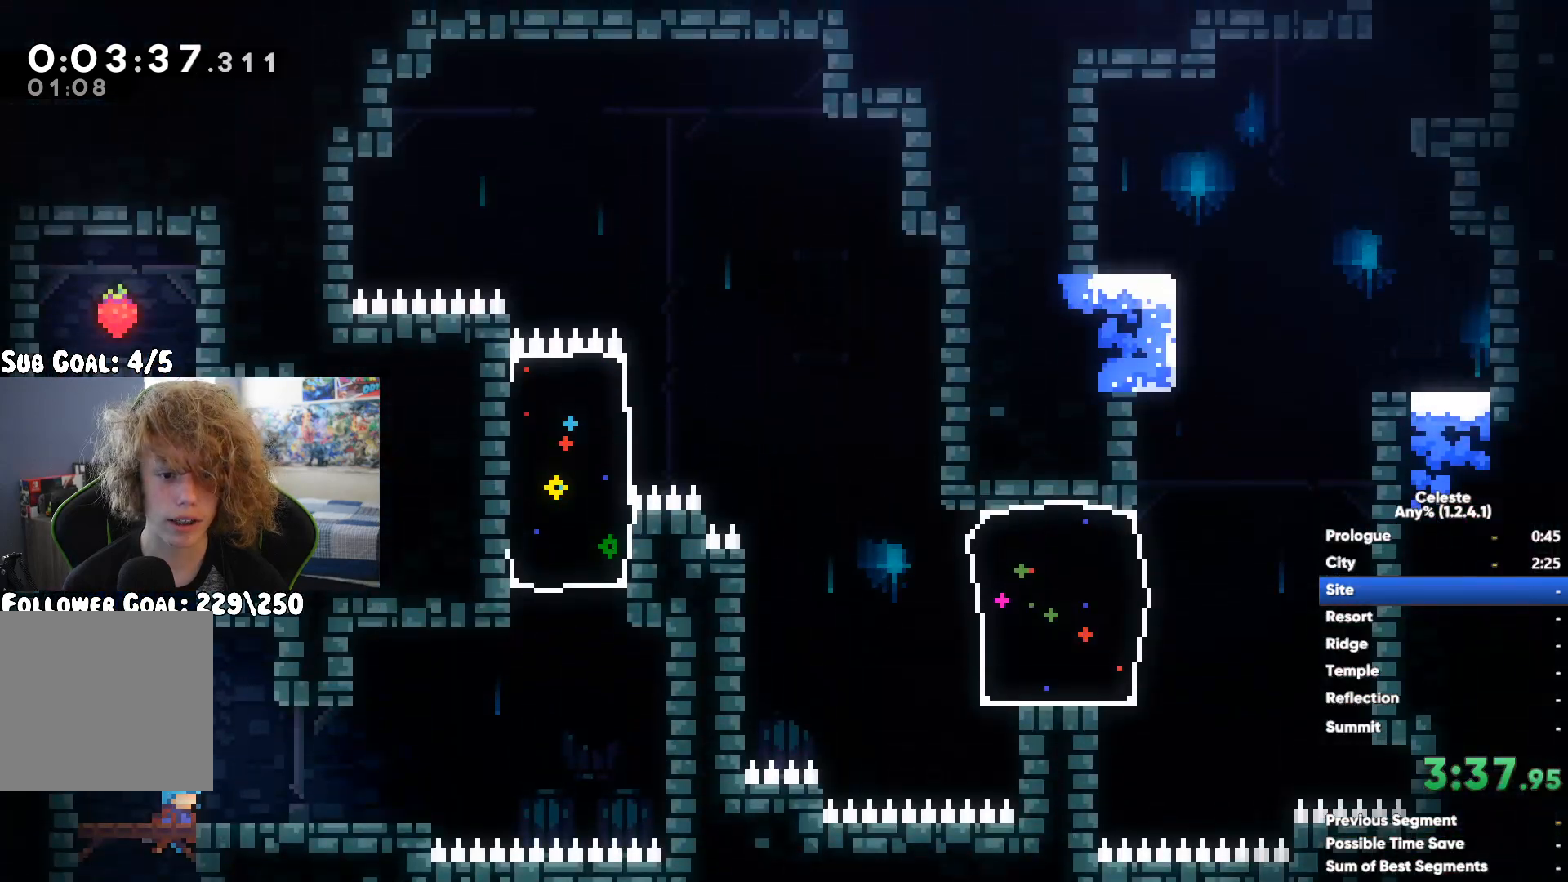
{"buttons": ["A"], "left_stick": "right", "right_stick": "center", "events": [[400, "A", "down"]]}
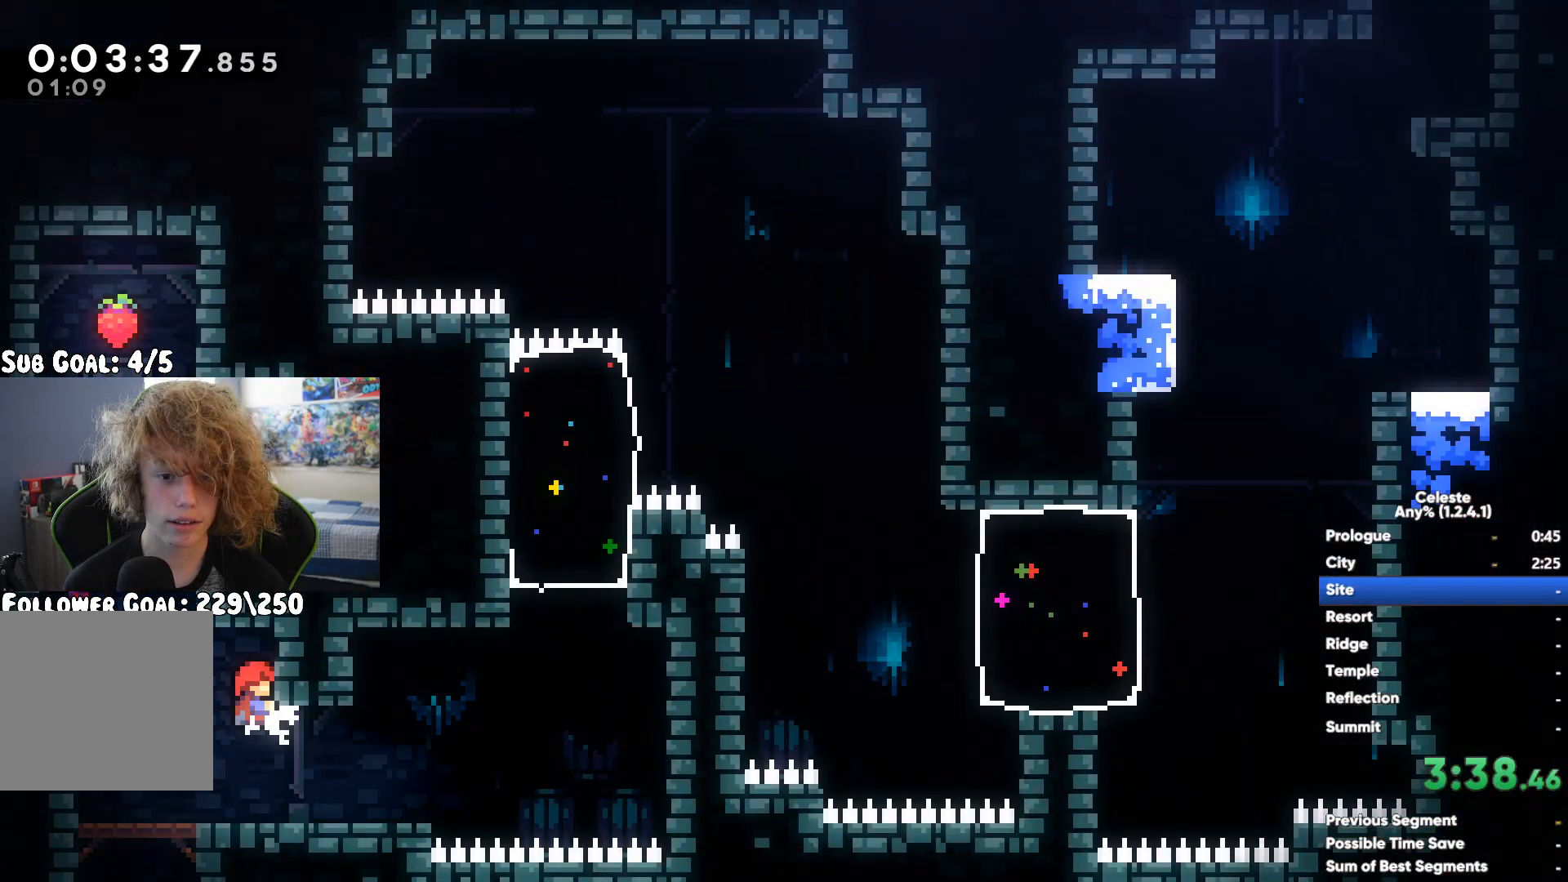
{"buttons": [], "left_stick": "right", "right_stick": "center", "events": [[133, "A", "up"], [183, "X", "down"], [200, "left_stick", "up"], [383, "X", "up"], [400, "left_stick", "right"]]}
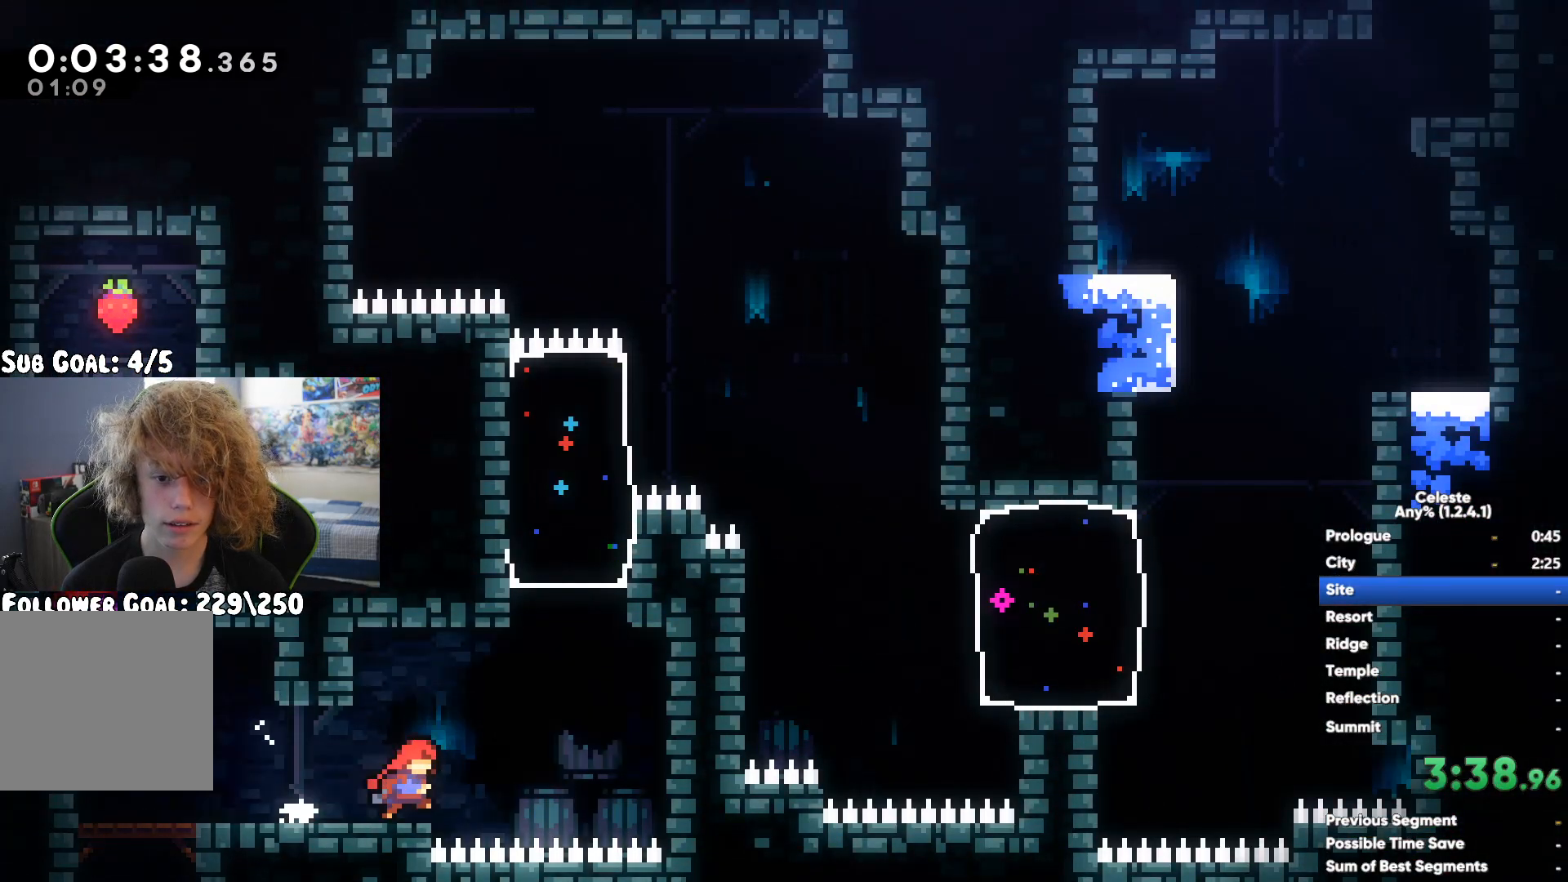
{"buttons": [], "left_stick": "right", "right_stick": "center", "events": []}
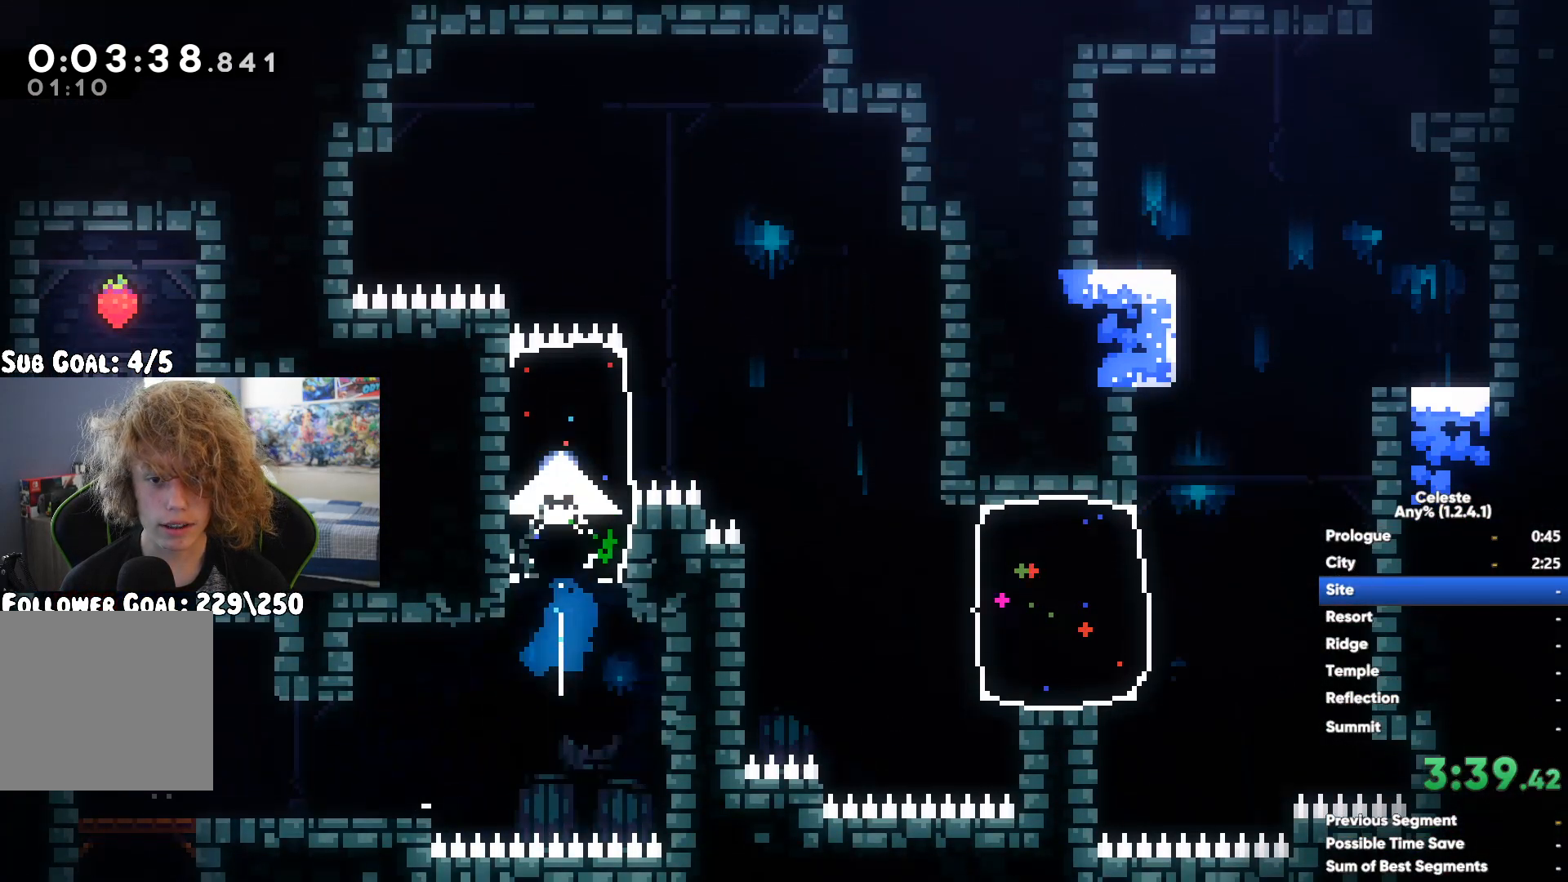
{"buttons": ["X"], "left_stick": "right", "right_stick": "center", "events": [[133, "left_stick", "center"], [350, "left_stick", "right"], [500, "X", "down"]]}
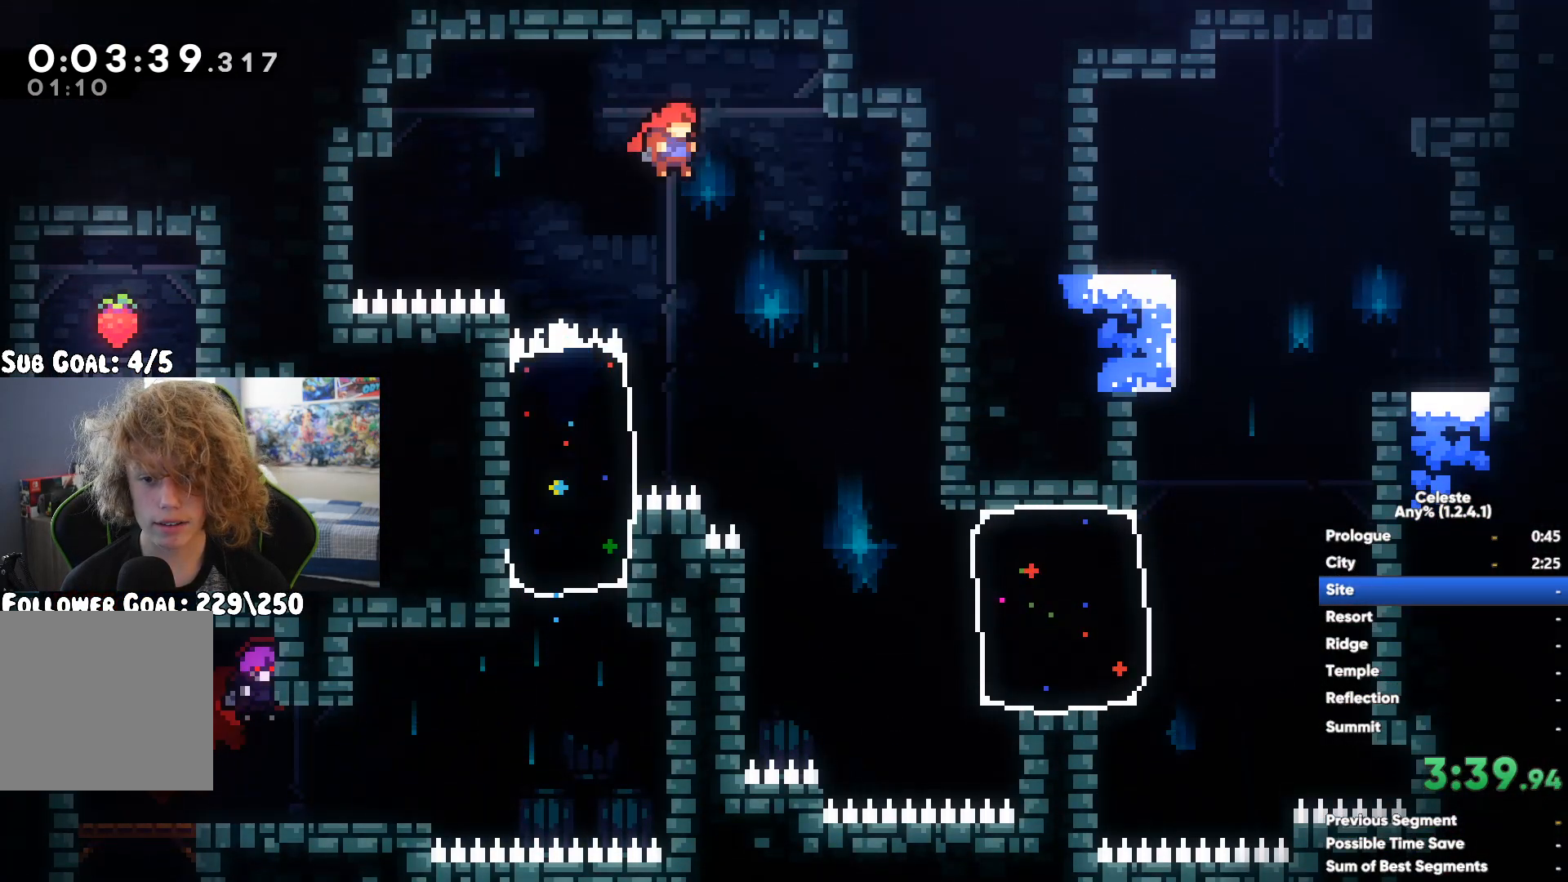
{"buttons": ["A"], "left_stick": "right", "right_stick": "center", "events": [[150, "X", "up"], [400, "A", "down"]]}
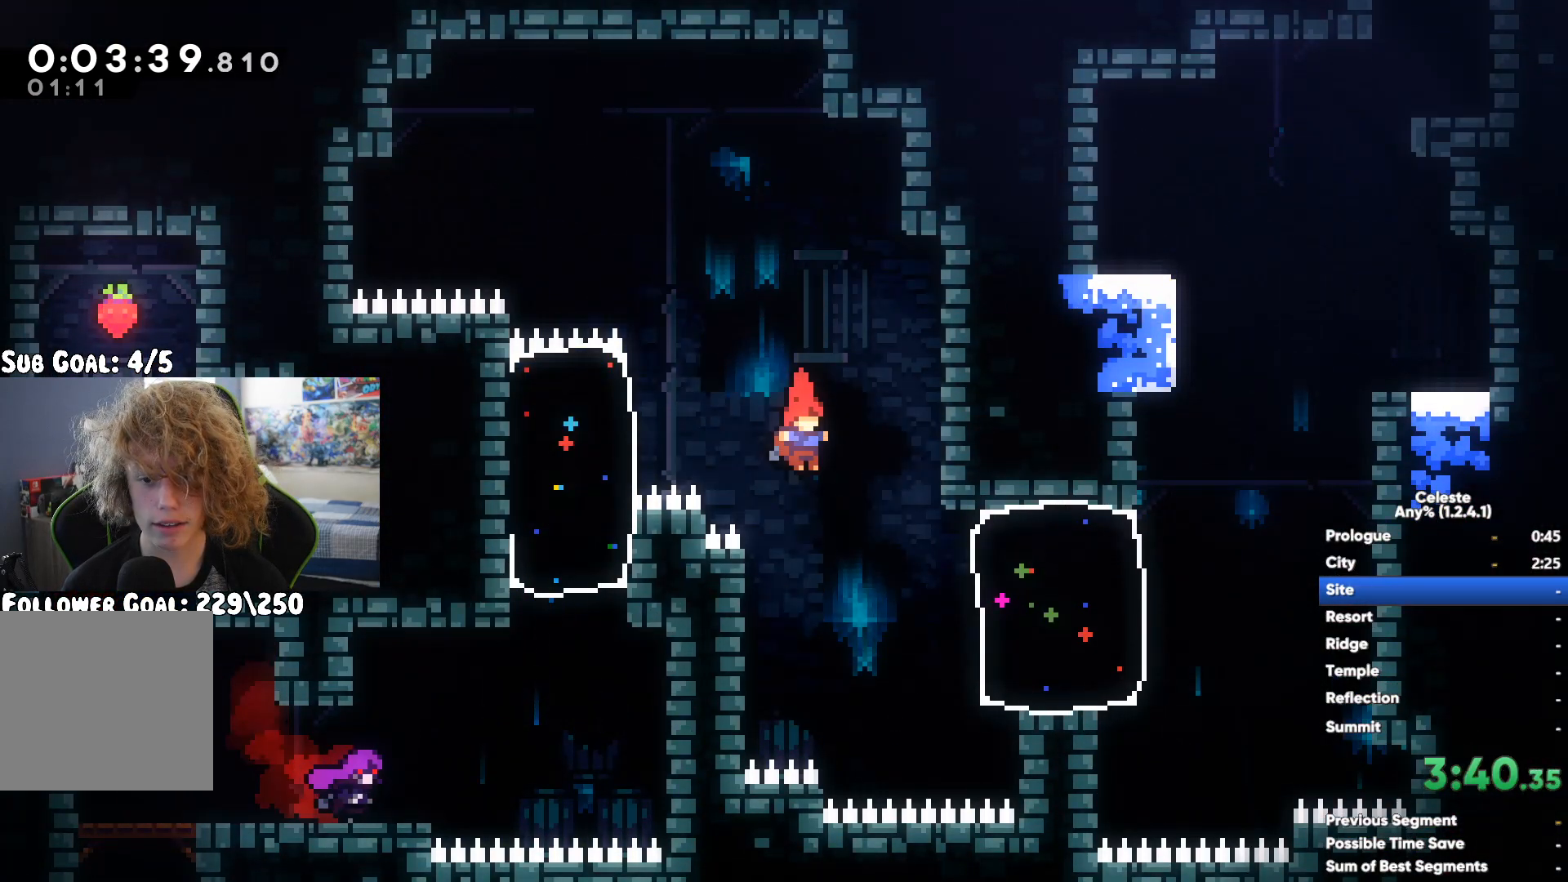
{"buttons": ["A"], "left_stick": "right", "right_stick": "center", "events": [[100, "A", "up"], [150, "left_stick", "center"], [167, "A", "down"], [200, "left_stick", "left"], [317, "A", "up"], [400, "left_stick", "up"], [417, "A", "down"], [450, "left_stick", "right"]]}
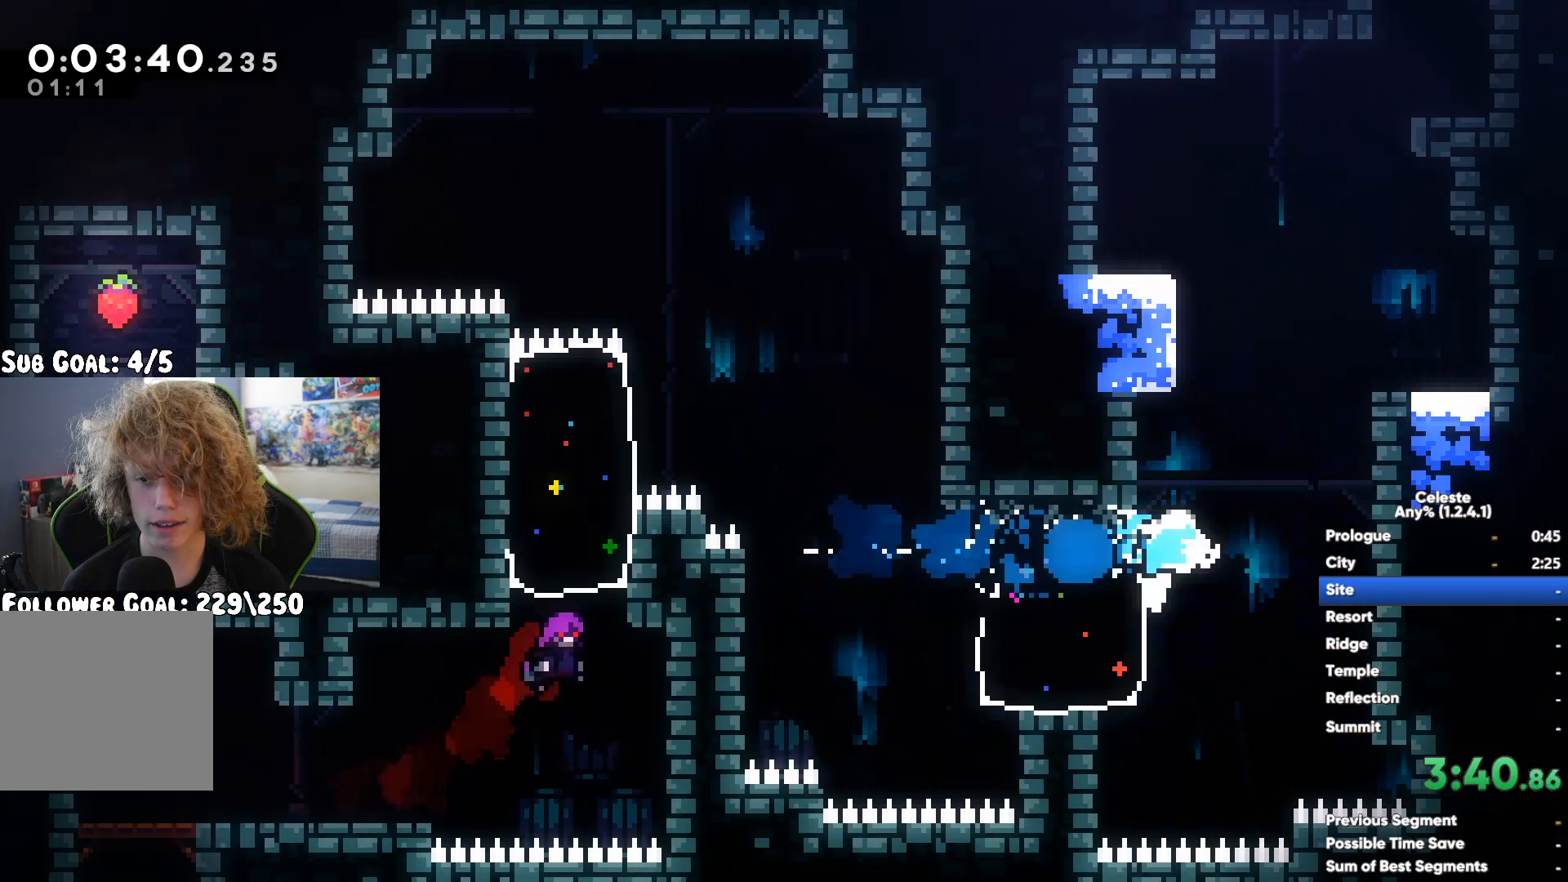
{"buttons": ["A"], "left_stick": "up-right", "right_stick": "center", "events": [[250, "A", "up"], [267, "left_stick", "up"], [333, "A", "down"], [350, "left_stick", "up-right"]]}
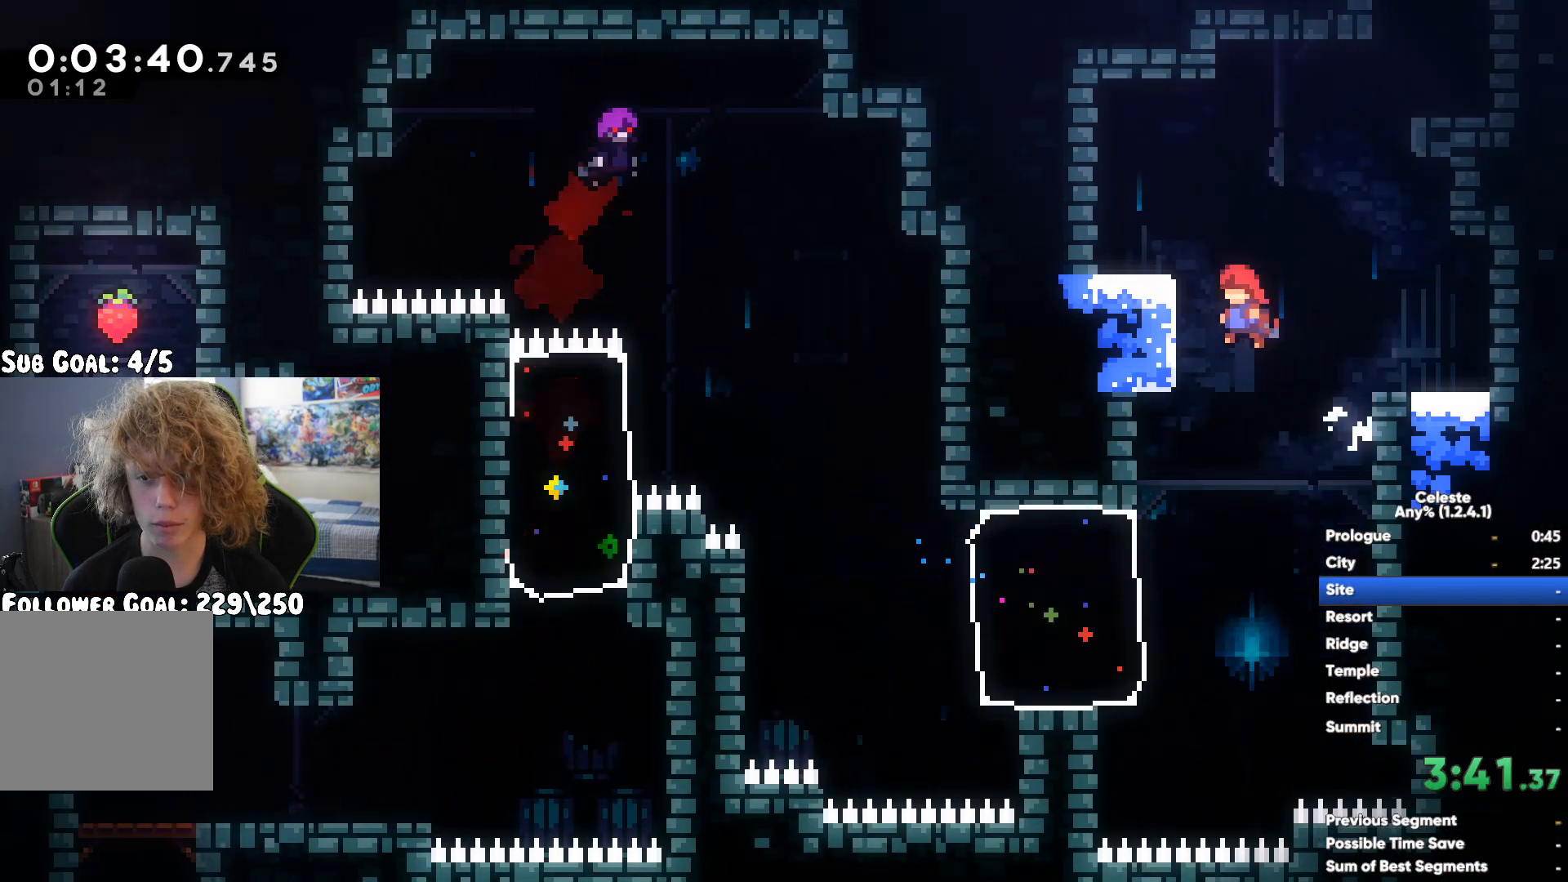
{"buttons": ["X"], "left_stick": "up", "right_stick": "center", "events": [[267, "A", "up"], [317, "X", "down"], [350, "left_stick", "up"]]}
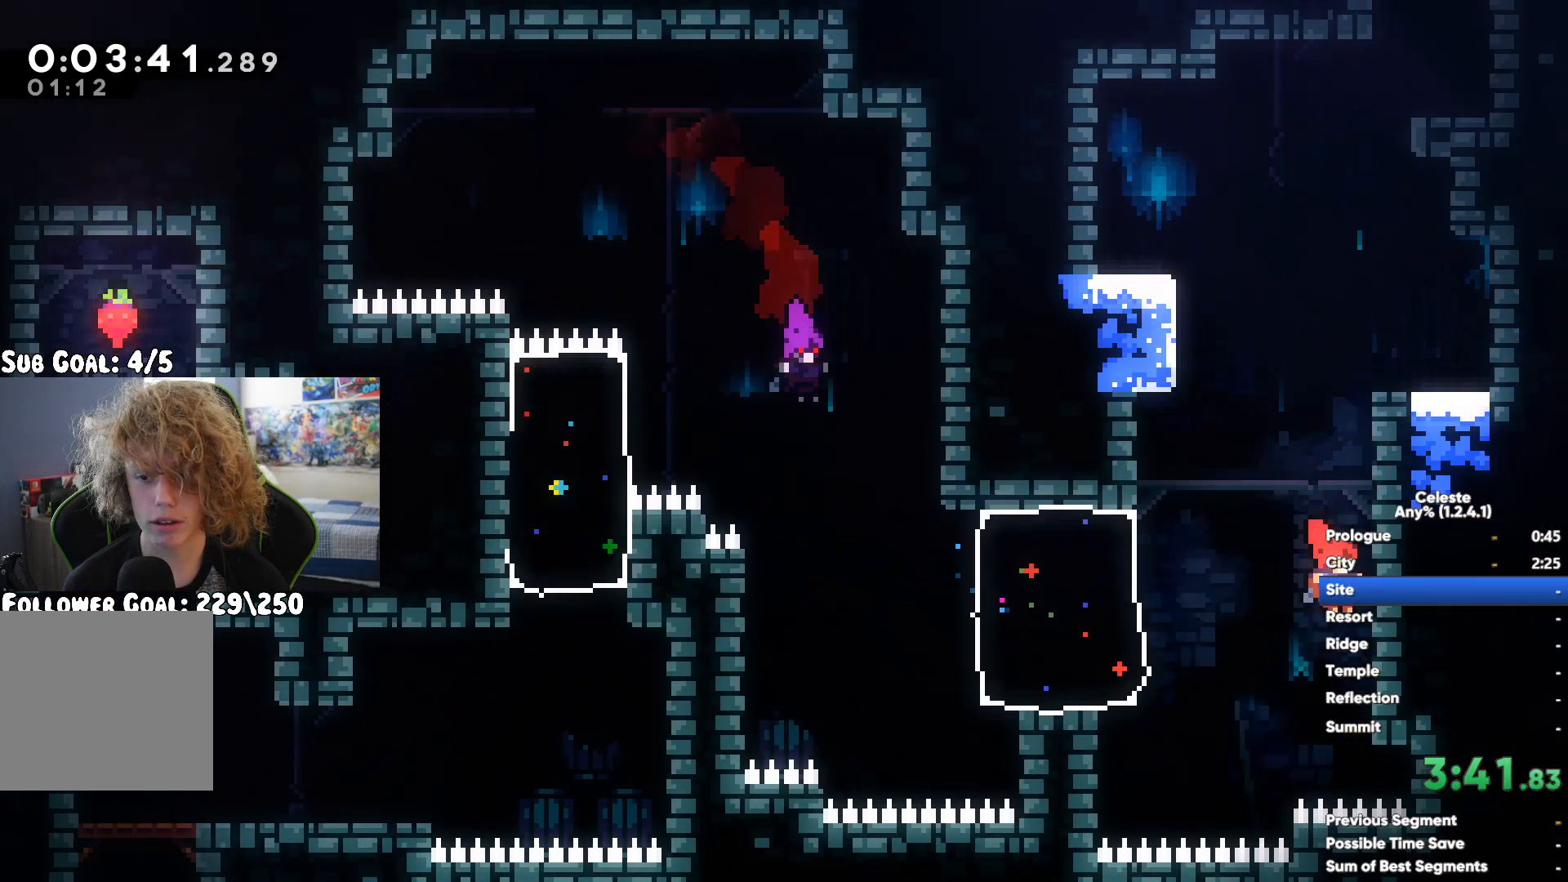
{"buttons": ["A", "R1"], "left_stick": "up-right", "right_stick": "center", "events": [[50, "X", "up"], [150, "R1", "down"], [233, "A", "down"], [350, "left_stick", "up-right"], [383, "A", "up"], [450, "A", "down"]]}
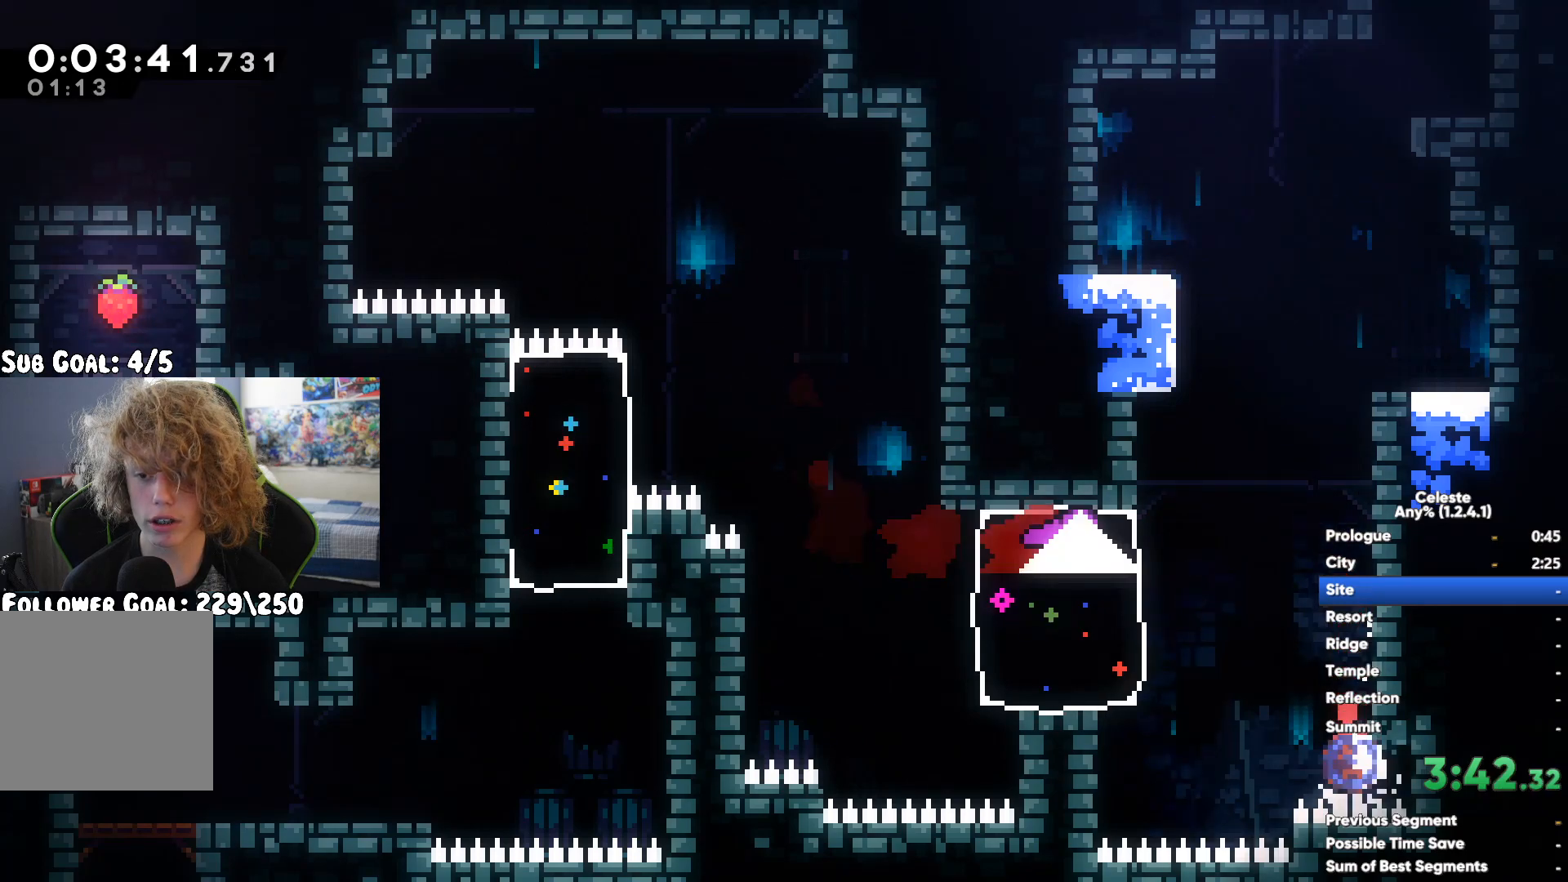
{"buttons": [], "left_stick": "right", "right_stick": "center", "events": [[83, "A", "up"], [167, "R1", "up"], [200, "left_stick", "center"], [433, "left_stick", "right"]]}
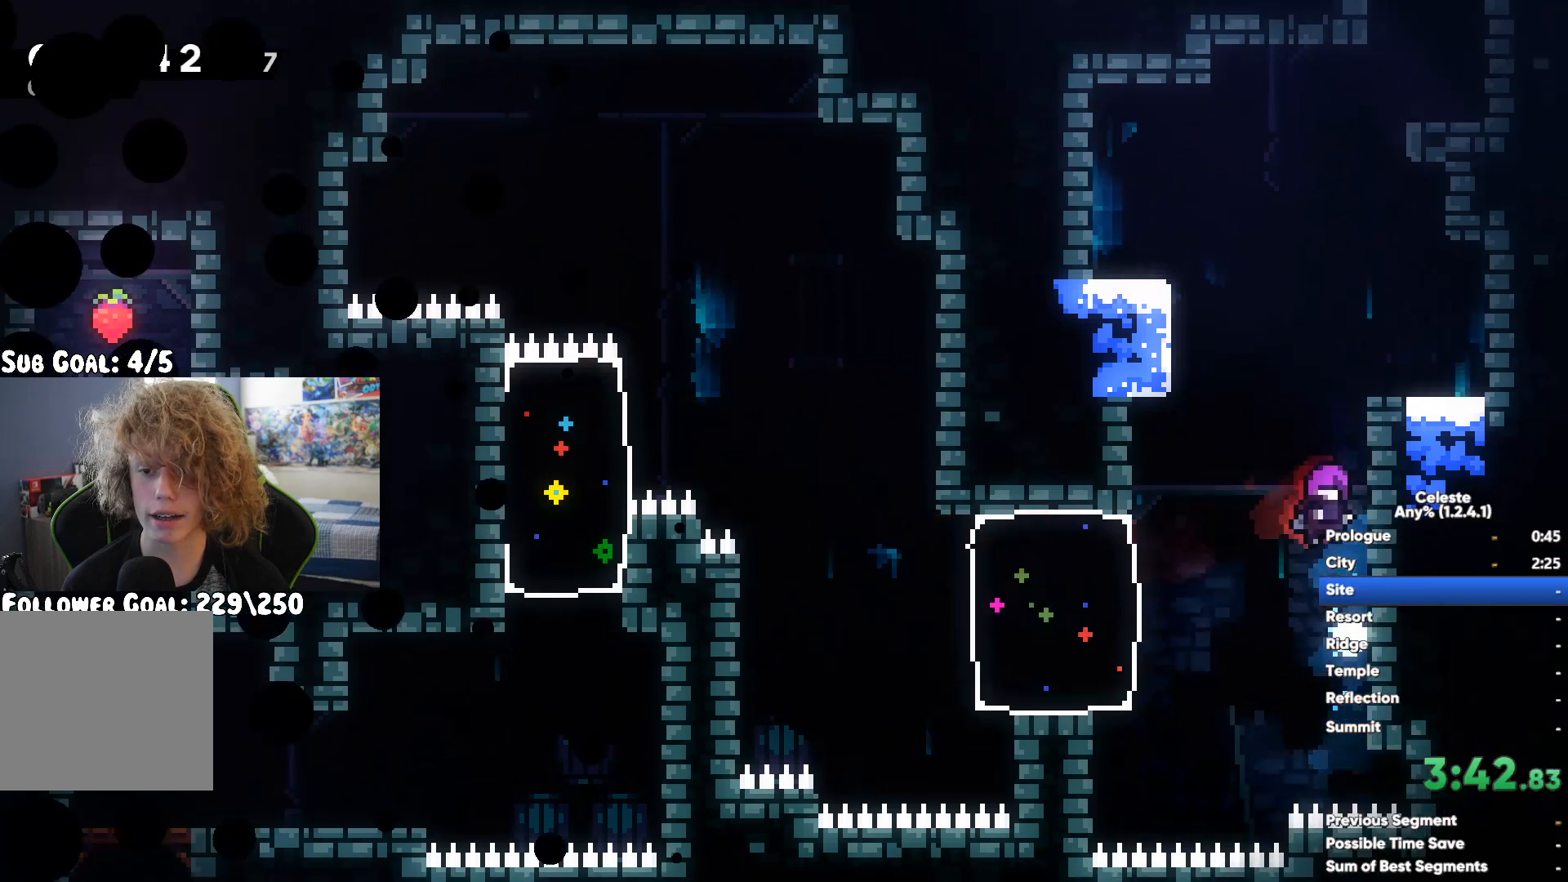
{"buttons": [], "left_stick": "right", "right_stick": "center", "events": []}
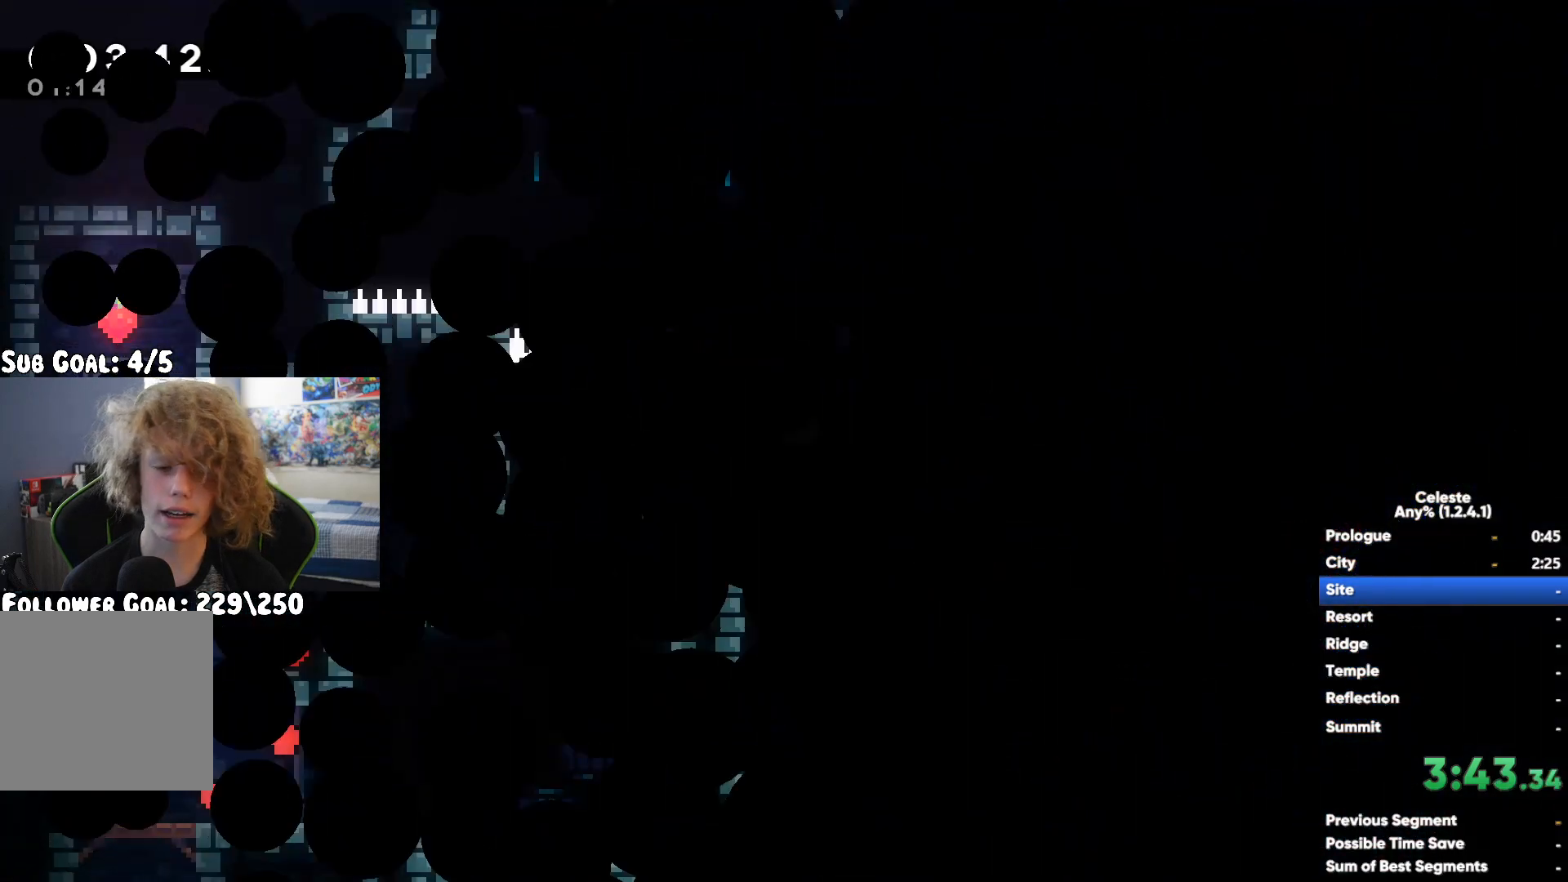
{"buttons": [], "left_stick": "right", "right_stick": "center", "events": []}
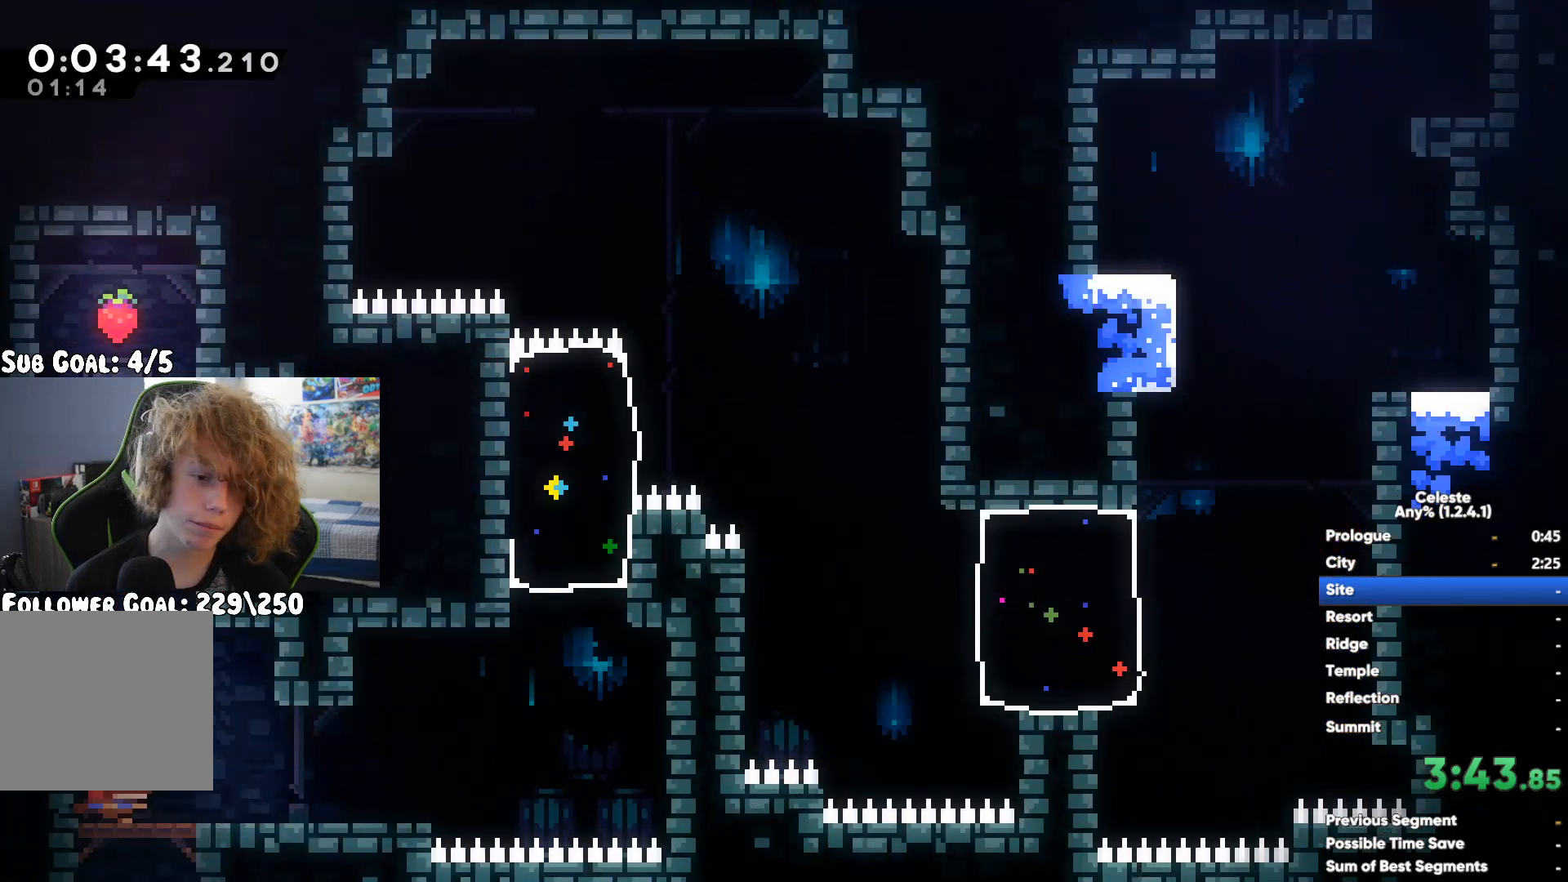
{"buttons": ["X"], "left_stick": "up", "right_stick": "center", "events": [[33, "A", "down"], [350, "A", "up"], [383, "X", "down"], [400, "left_stick", "up"]]}
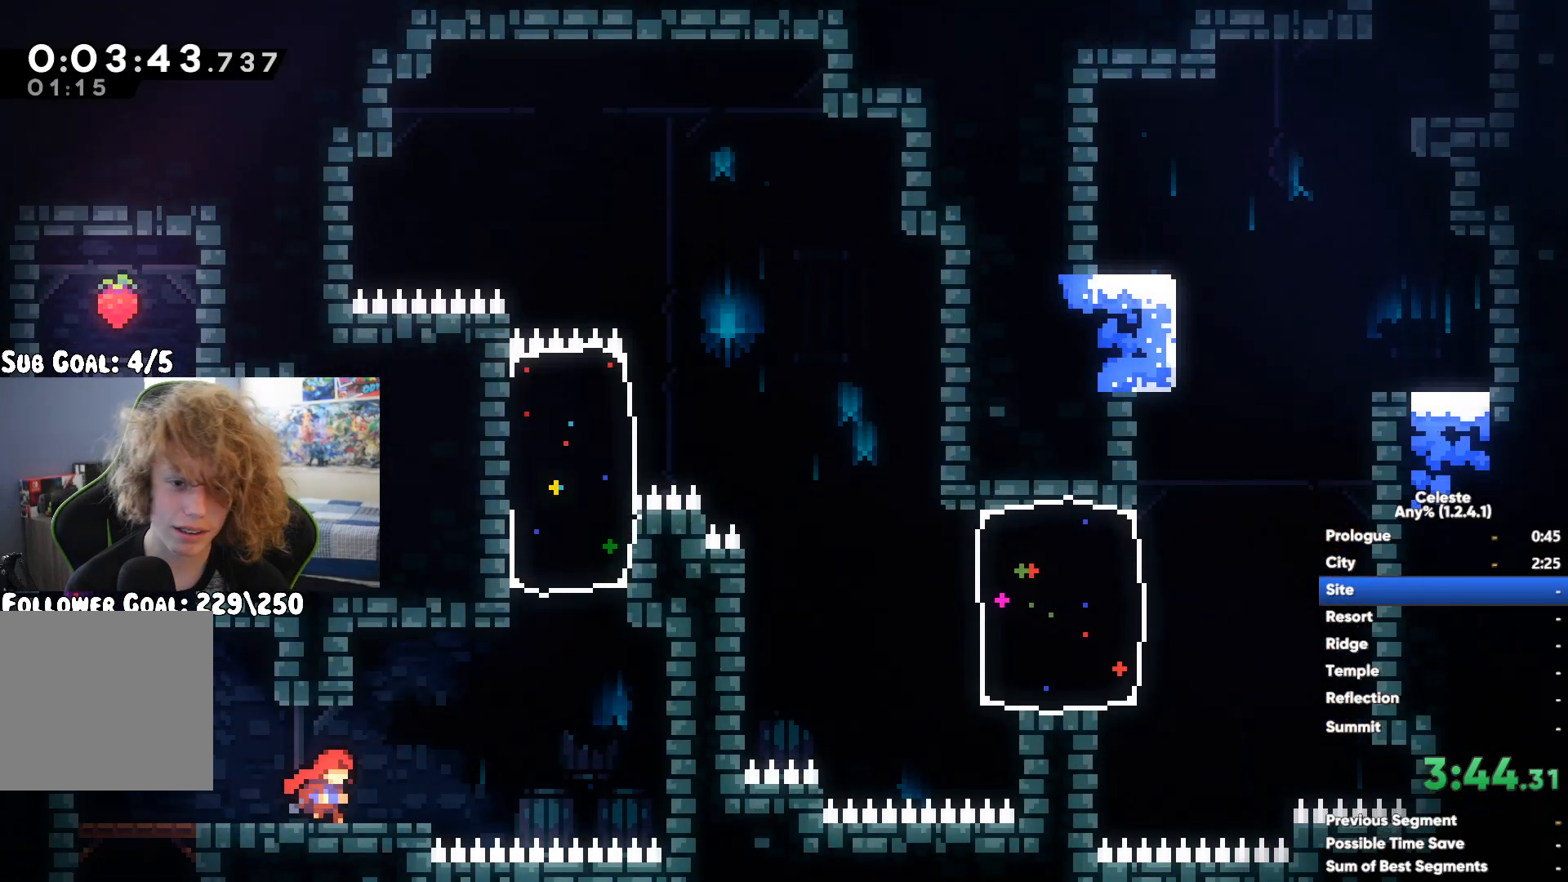
{"buttons": [], "left_stick": "right", "right_stick": "center", "events": [[100, "X", "up"], [117, "left_stick", "up-right"], [250, "left_stick", "right"]]}
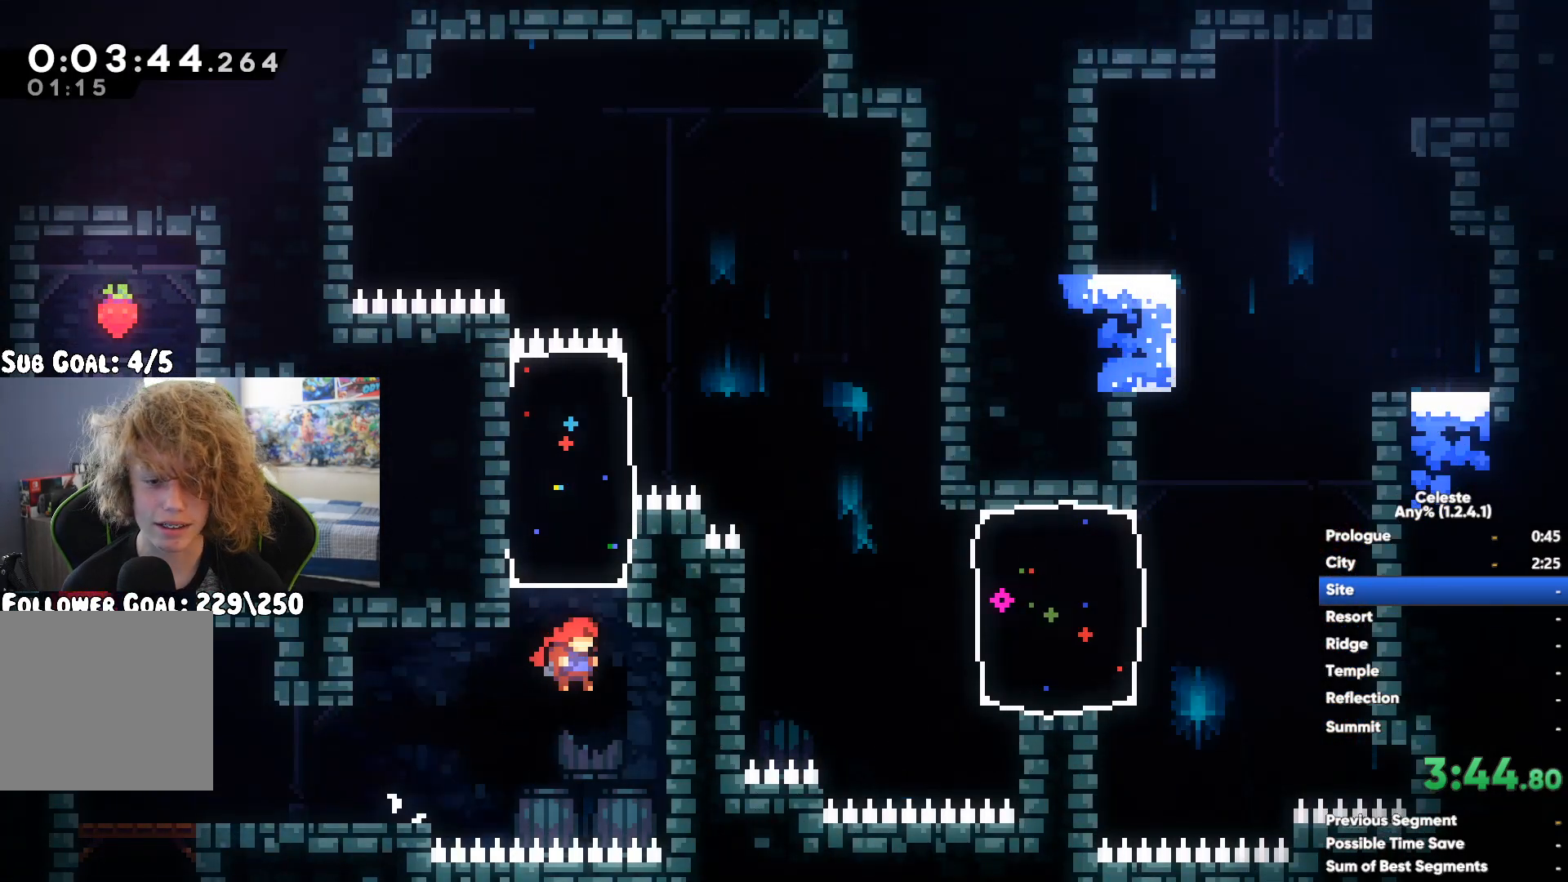
{"buttons": [], "left_stick": "right", "right_stick": "center", "events": [[117, "left_stick", "down-right"], [383, "left_stick", "center"], [500, "left_stick", "right"]]}
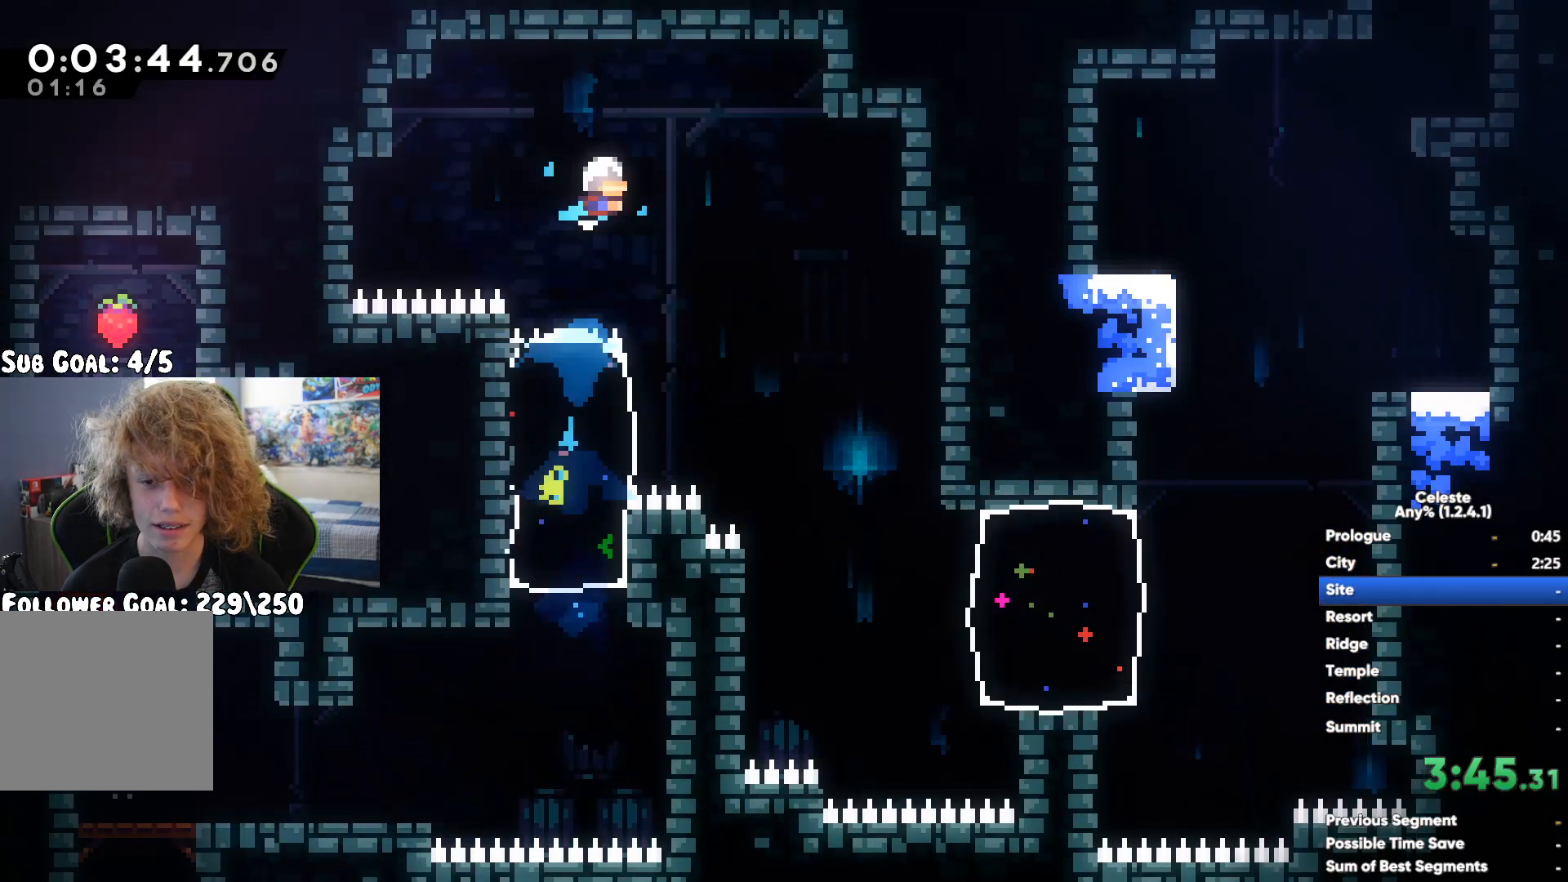
{"buttons": [], "left_stick": "right", "right_stick": "center", "events": [[217, "X", "down"], [383, "X", "up"]]}
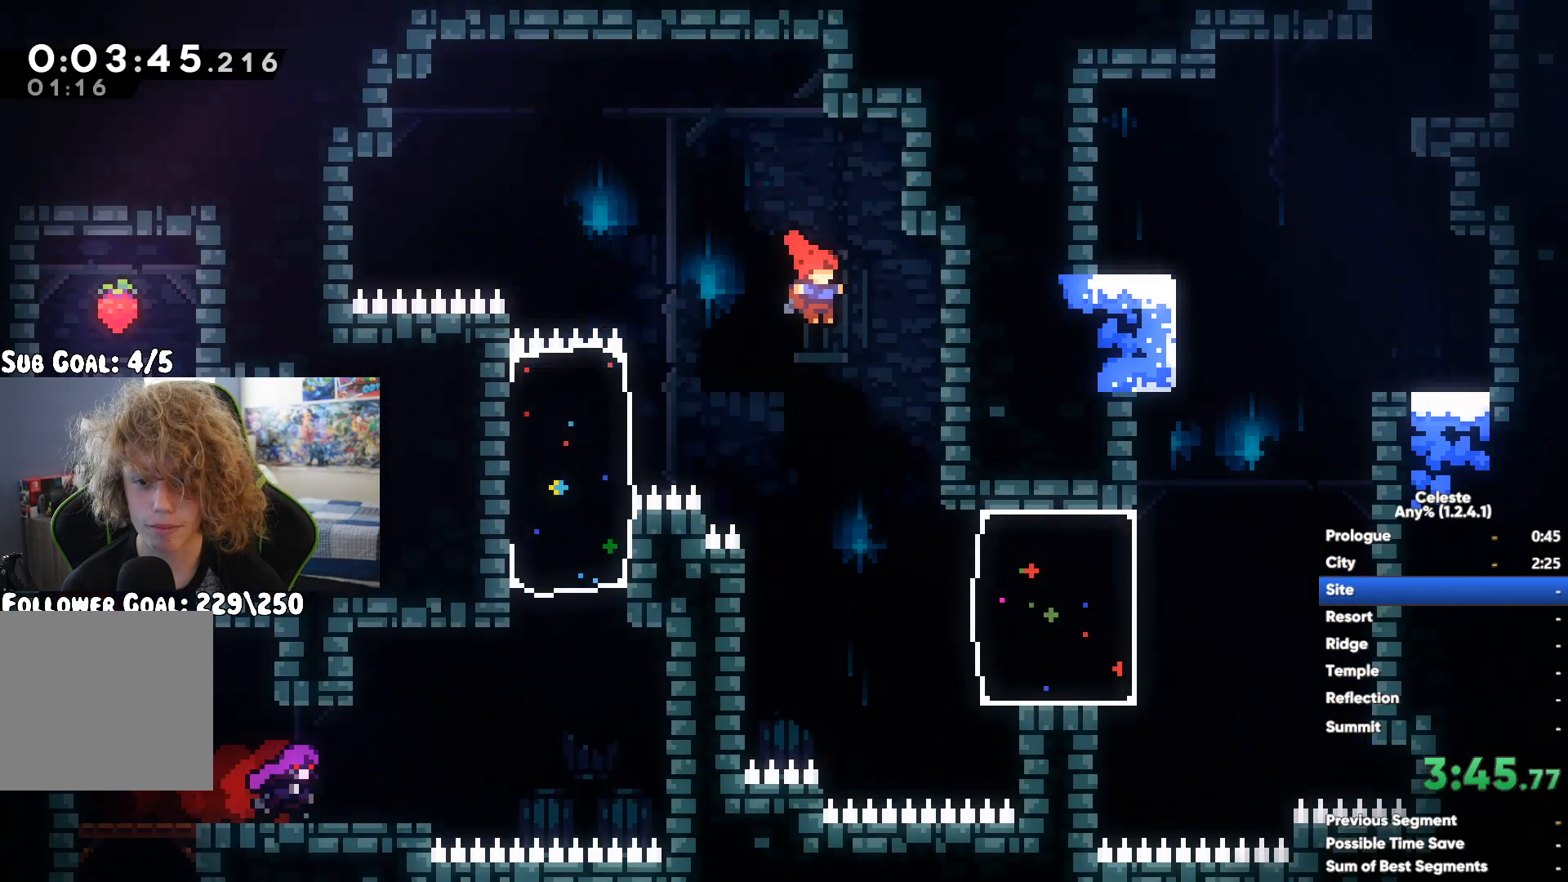
{"buttons": ["A"], "left_stick": "left", "right_stick": "center", "events": [[67, "A", "down"], [250, "A", "up"], [317, "A", "down"], [350, "left_stick", "left"]]}
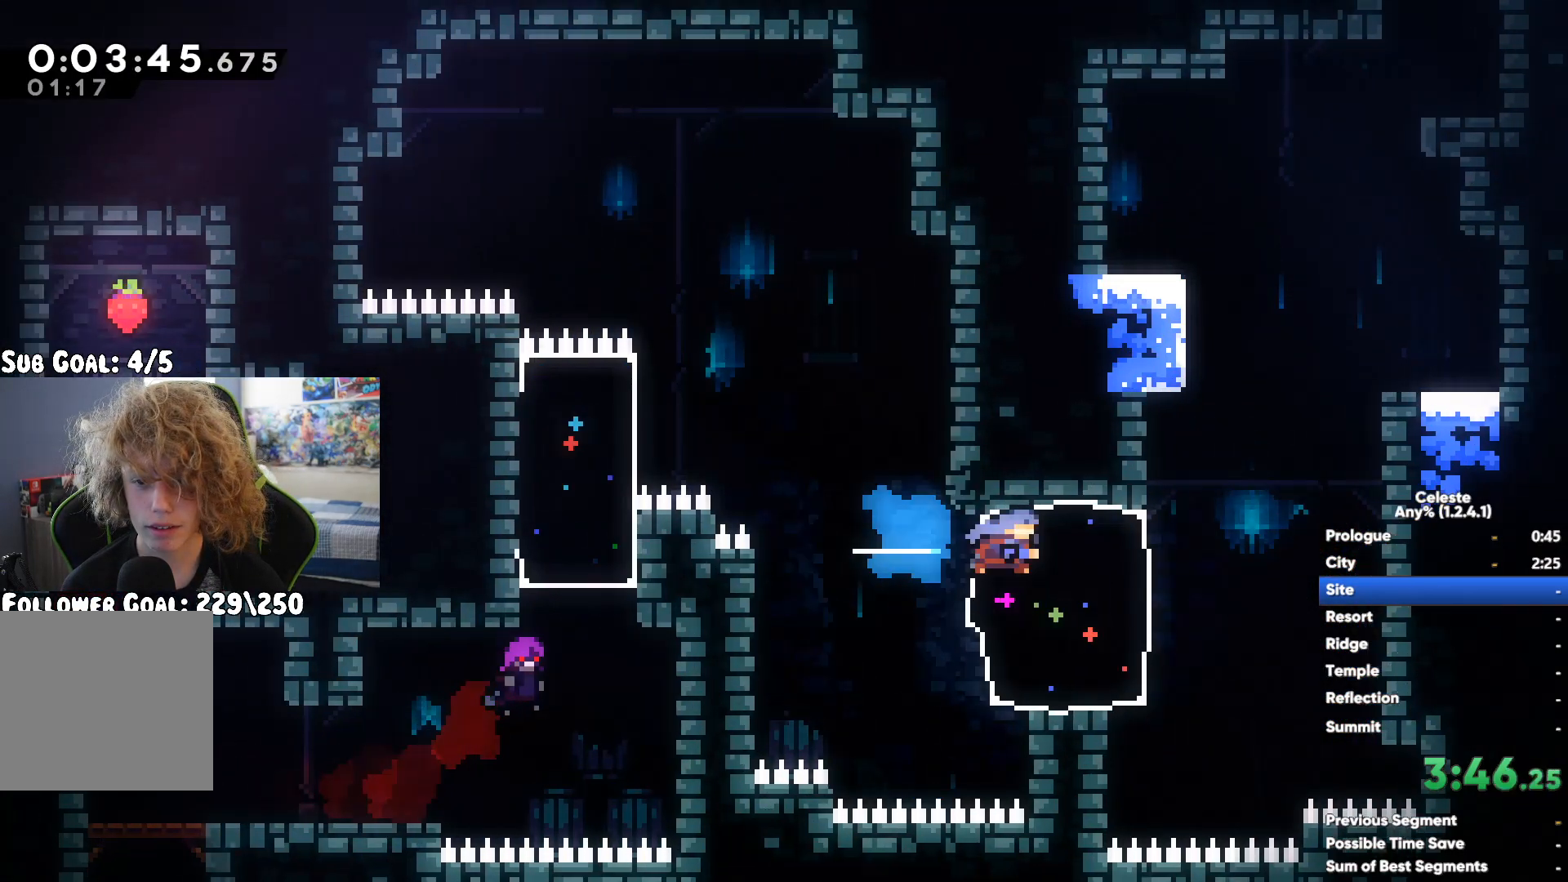
{"buttons": ["X"], "left_stick": "up", "right_stick": "center", "events": [[33, "A", "up"], [117, "left_stick", "up-right"], [133, "A", "down"], [167, "left_stick", "right"], [367, "A", "up"], [467, "X", "down"], [483, "left_stick", "up"]]}
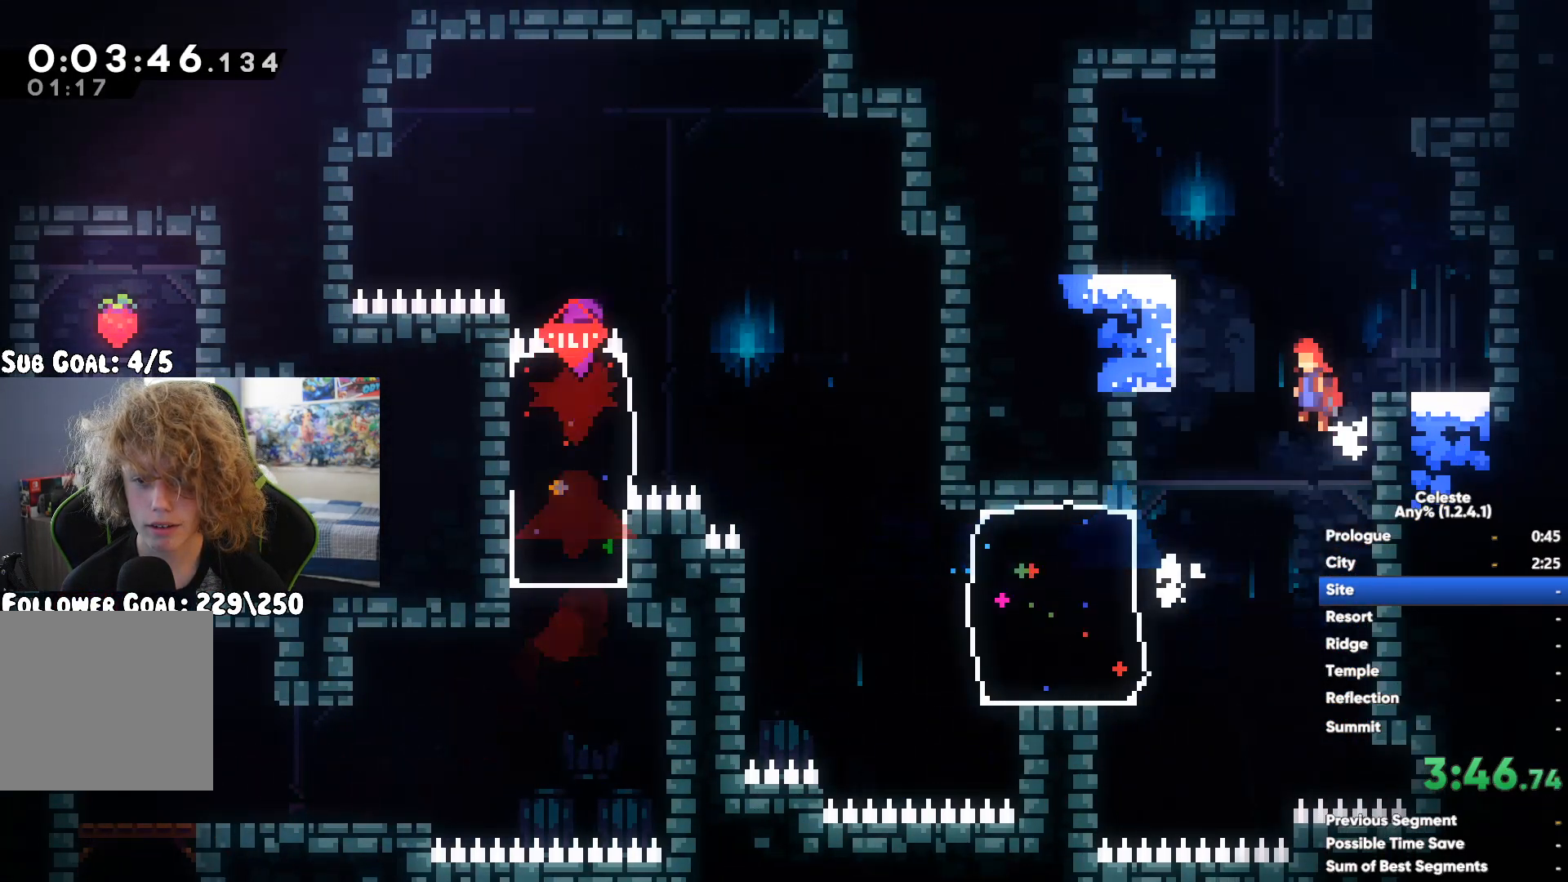
{"buttons": [], "left_stick": "up-left", "right_stick": "center", "events": [[117, "left_stick", "up-right"], [167, "X", "up"], [250, "A", "down"], [350, "left_stick", "up-left"], [400, "A", "up"]]}